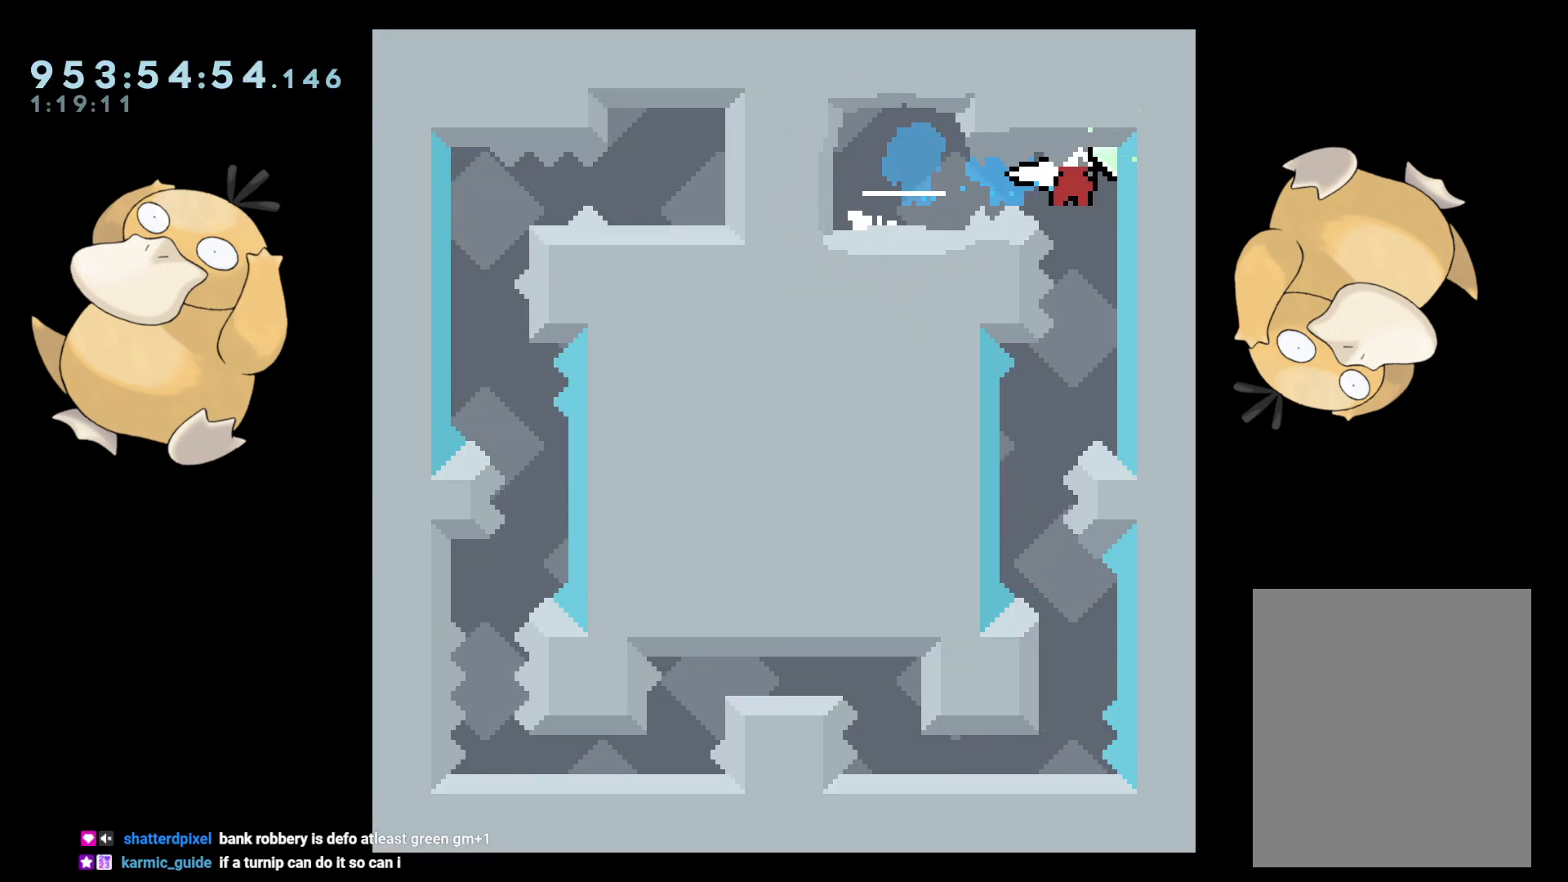
Gameplay with a controller (Nintendo layout); each line is a JSON object with the inputs held at the frame after it. "events" lists button and stick changes between this image and that frame as [ms after this image, input, new state], when the widget could be followed in between. Not read: L3 R3.
{"buttons": ["DPAD_LEFT"], "left_stick": "center", "right_stick": "center", "events": [[350, "DPAD_LEFT", "down"]]}
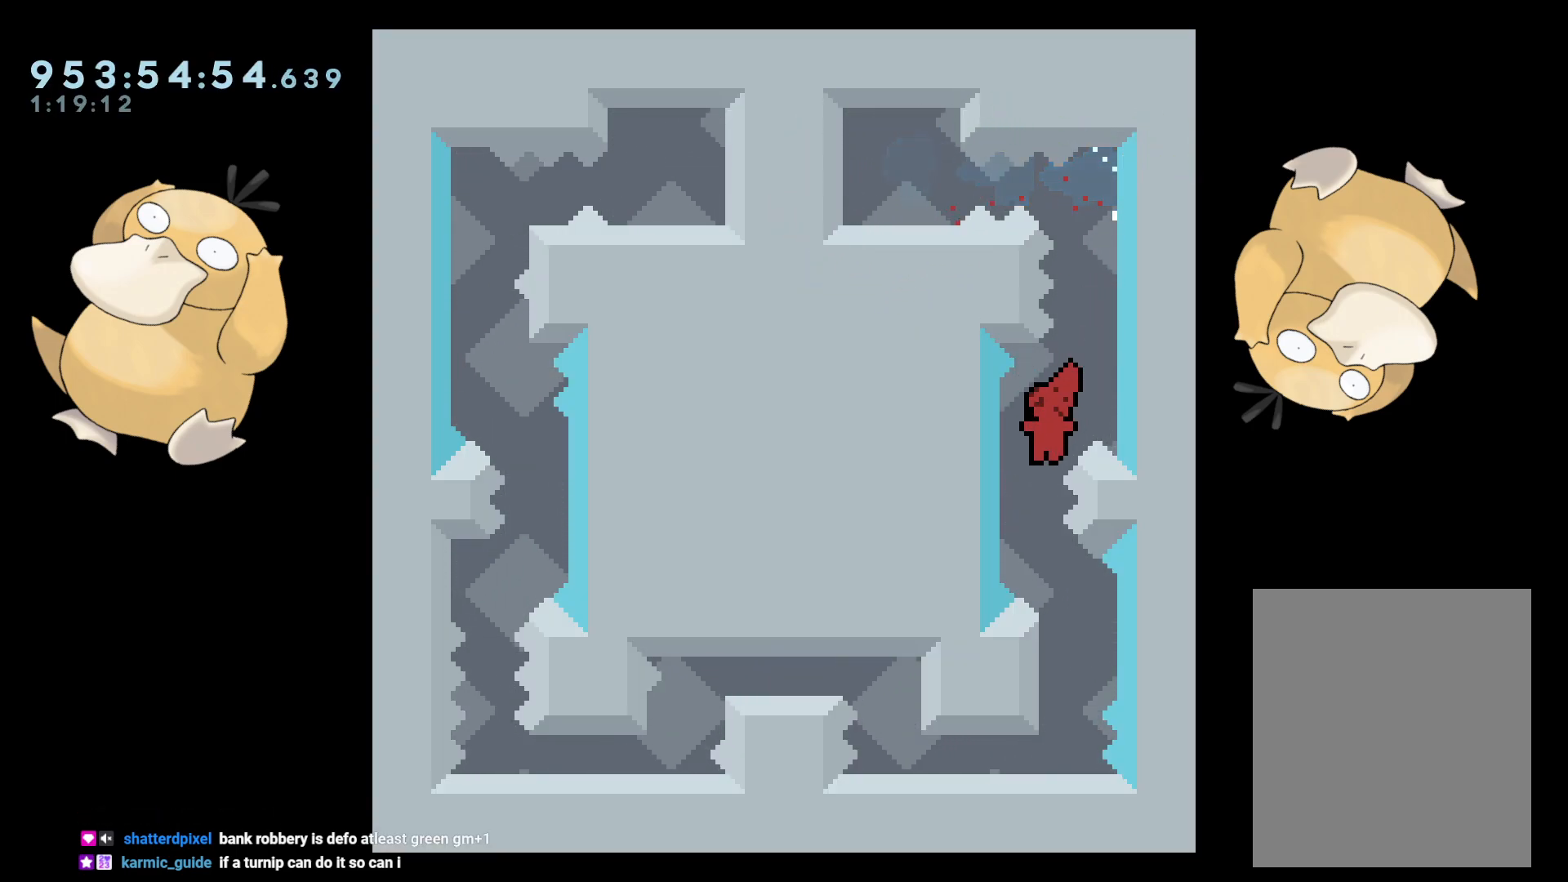
{"buttons": [], "left_stick": "center", "right_stick": "center", "events": [[50, "DPAD_LEFT", "up"], [133, "DPAD_DOWN", "down"], [133, "DPAD_RIGHT", "down"], [133, "Y", "down"], [200, "Y", "up"], [233, "DPAD_DOWN", "up"], [233, "DPAD_RIGHT", "up"], [317, "B", "down"], [333, "B", "up"]]}
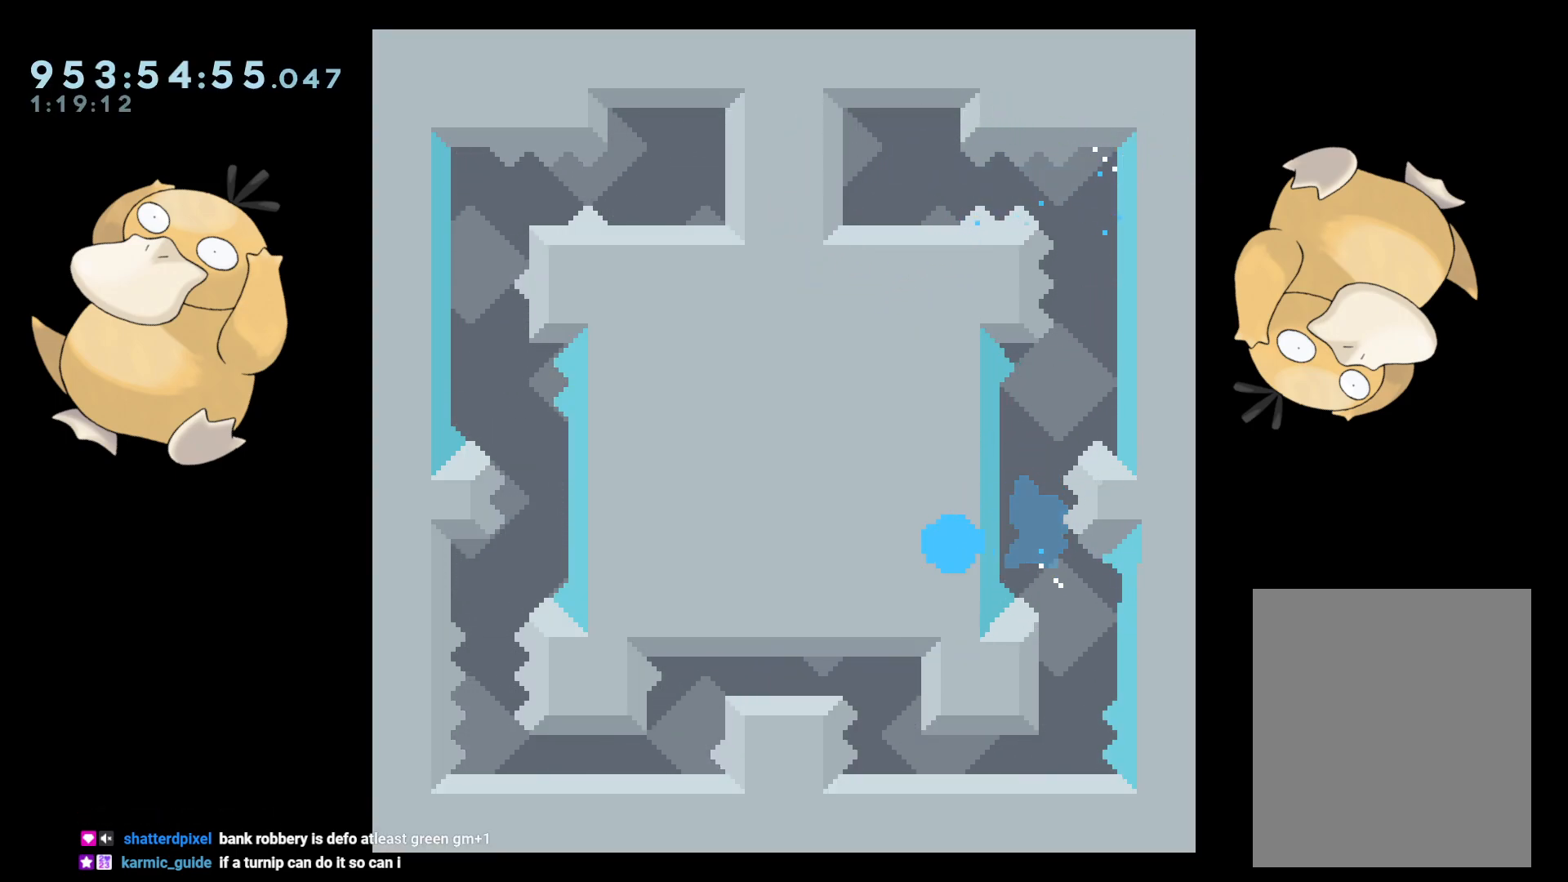
{"buttons": [], "left_stick": "center", "right_stick": "center", "events": [[117, "A", "down"], [233, "A", "up"], [317, "A", "down"], [383, "A", "up"]]}
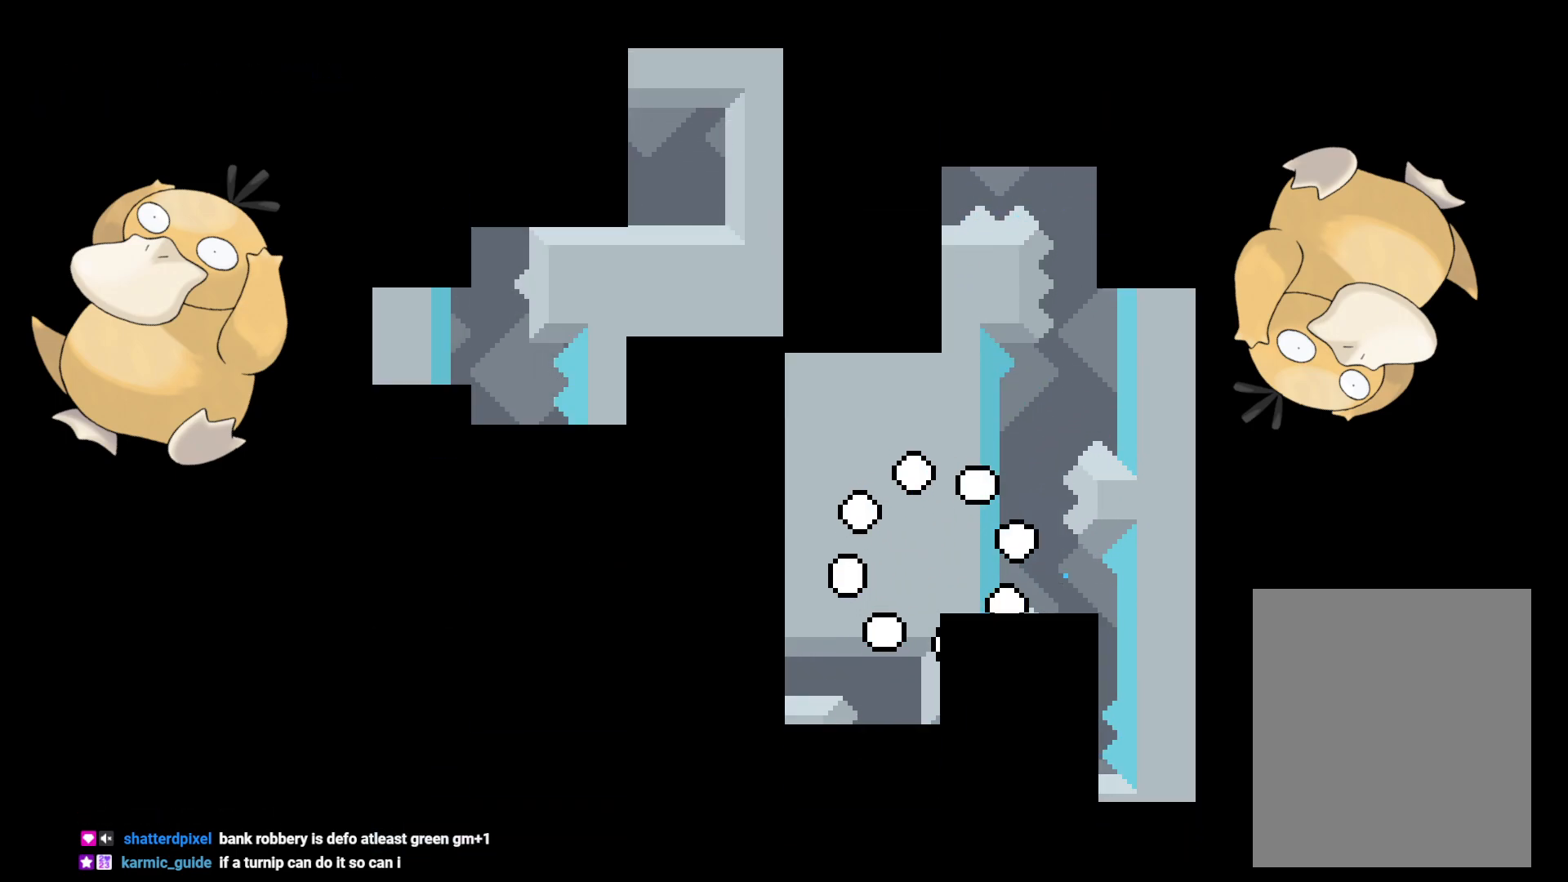
{"buttons": [], "left_stick": "center", "right_stick": "center", "events": []}
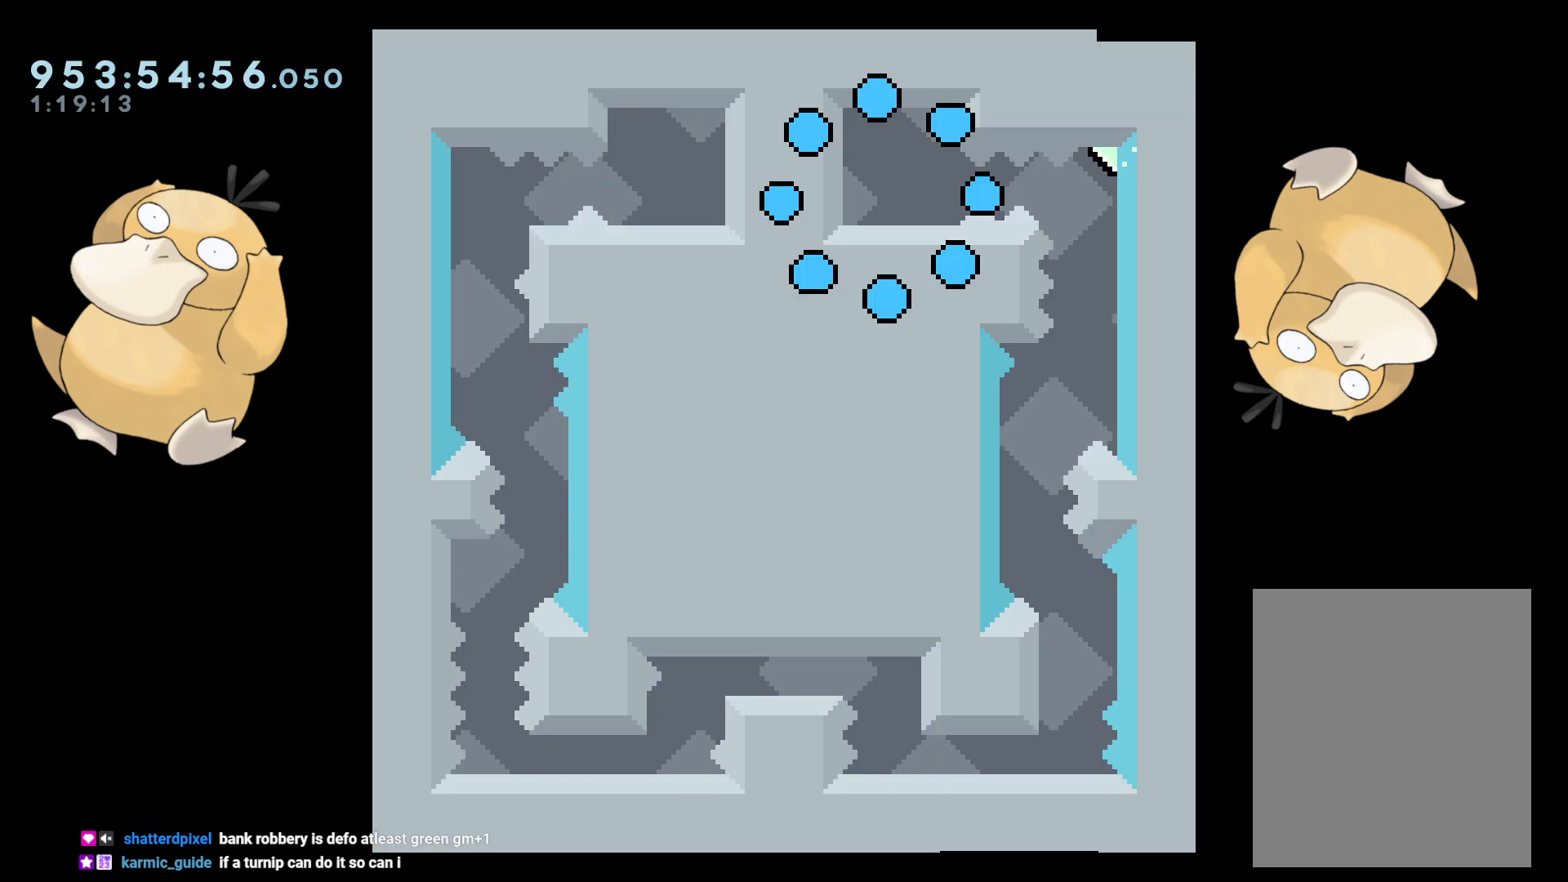
{"buttons": ["B", "R1", "DPAD_RIGHT"], "left_stick": "center", "right_stick": "center", "events": [[400, "DPAD_RIGHT", "down"], [417, "B", "down"], [433, "R1", "down"]]}
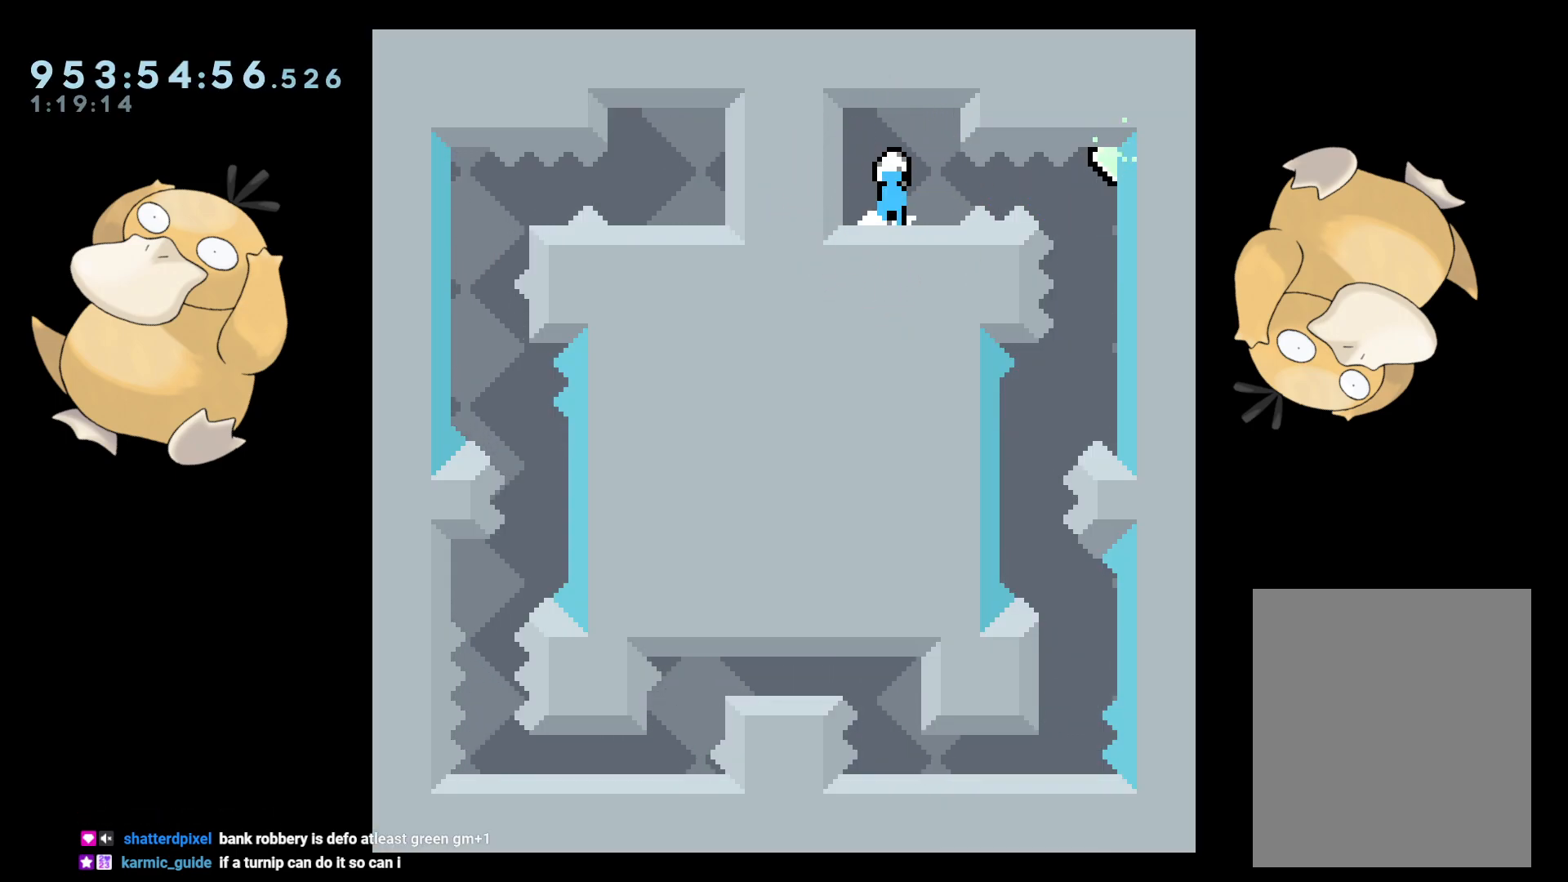
{"buttons": ["A"], "left_stick": "center", "right_stick": "center", "events": [[33, "B", "up"], [67, "R1", "up"], [133, "DPAD_RIGHT", "up"], [433, "A", "down"]]}
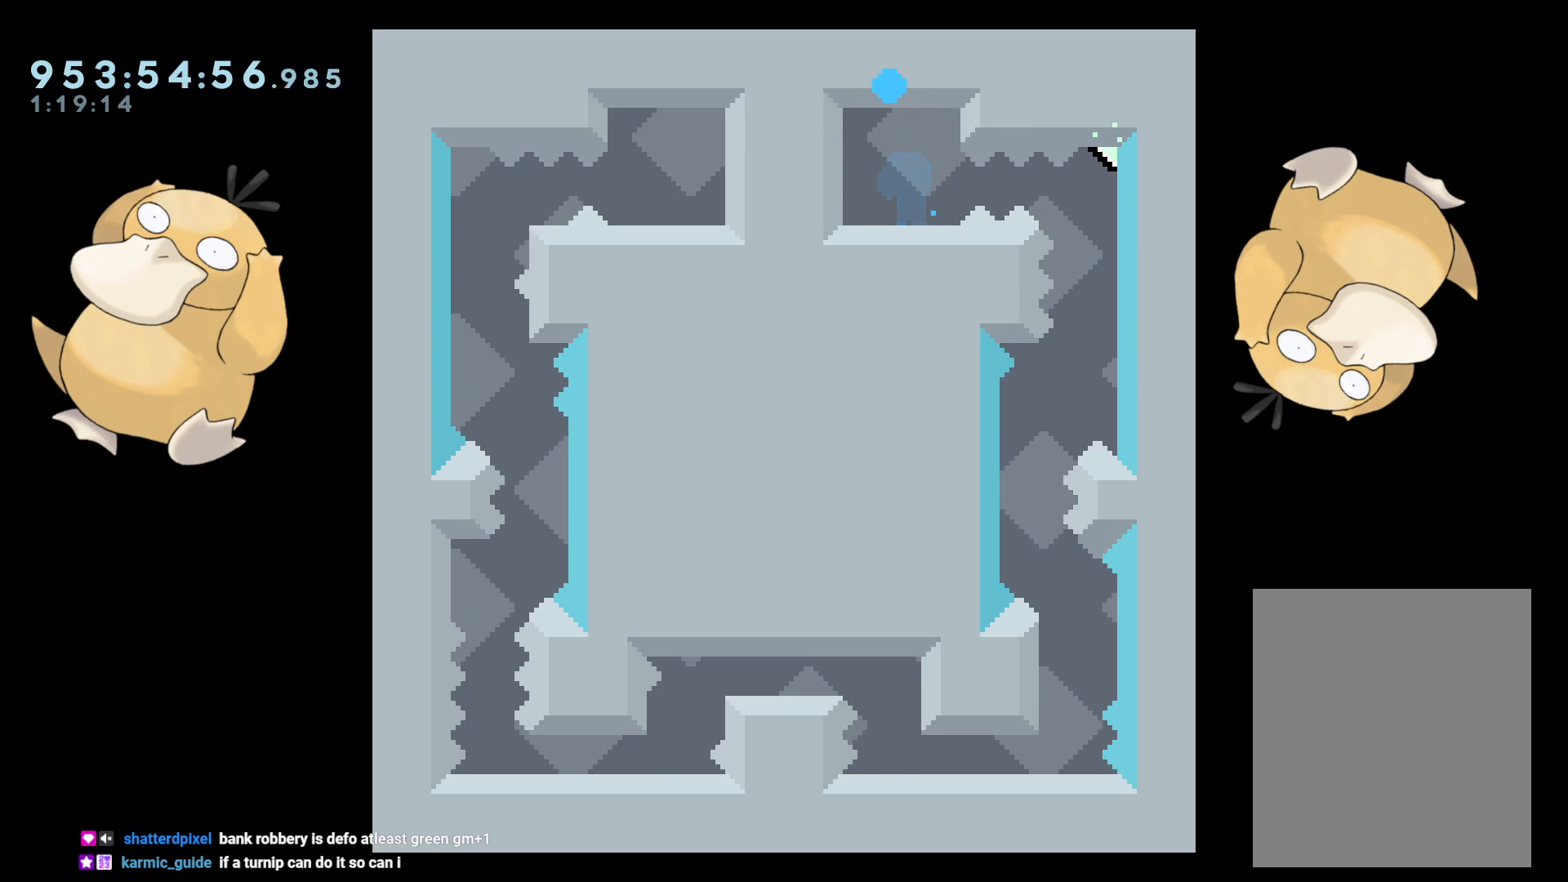
{"buttons": [], "left_stick": "center", "right_stick": "center", "events": [[33, "A", "up"], [183, "A", "down"], [317, "A", "up"]]}
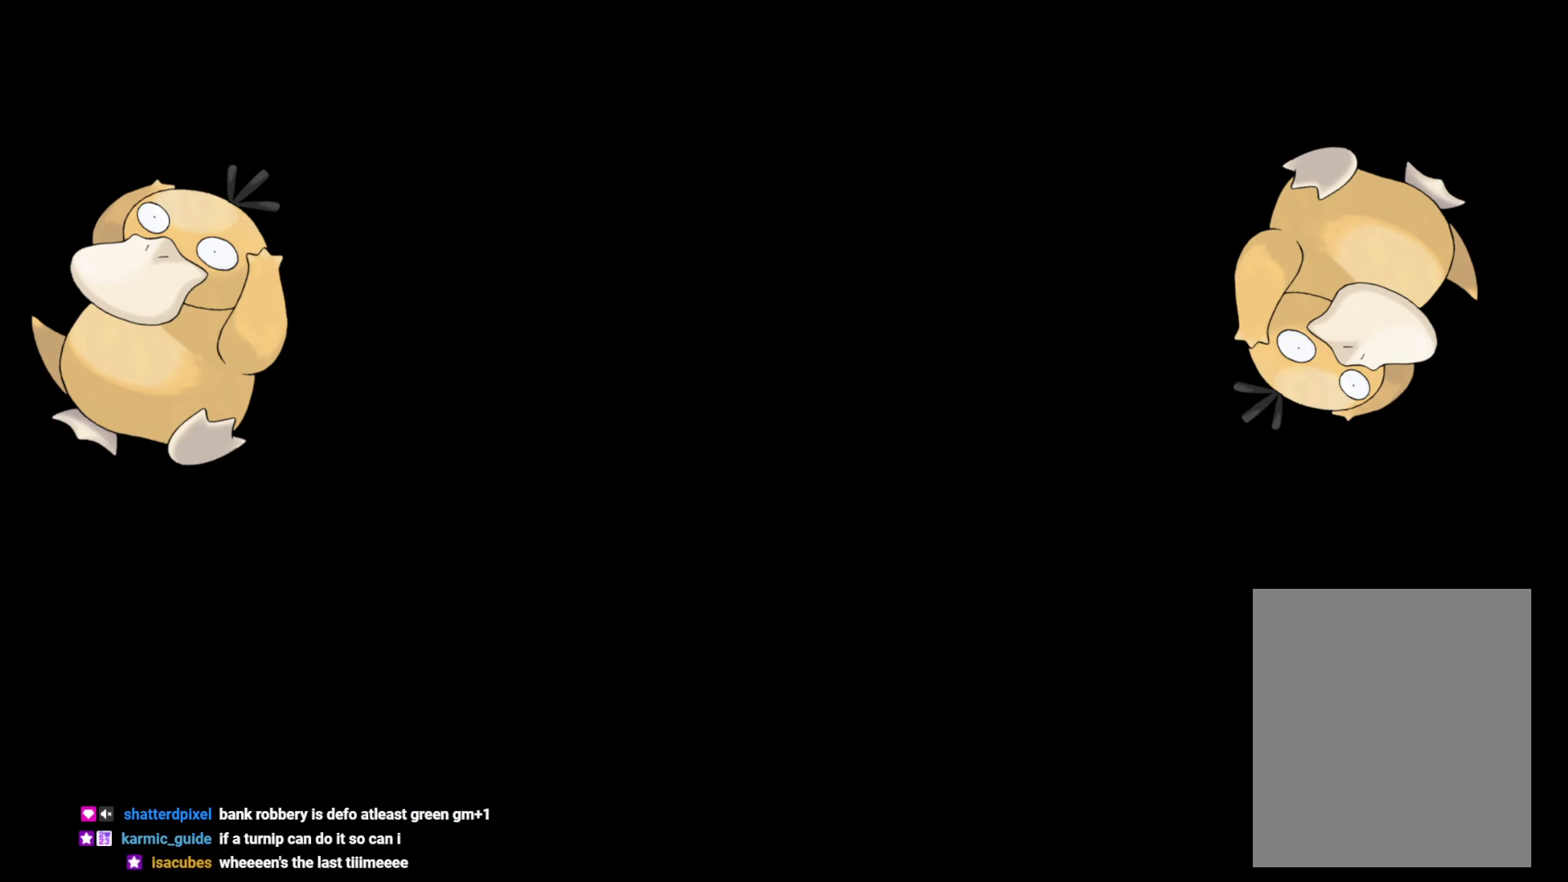
{"buttons": [], "left_stick": "center", "right_stick": "center", "events": []}
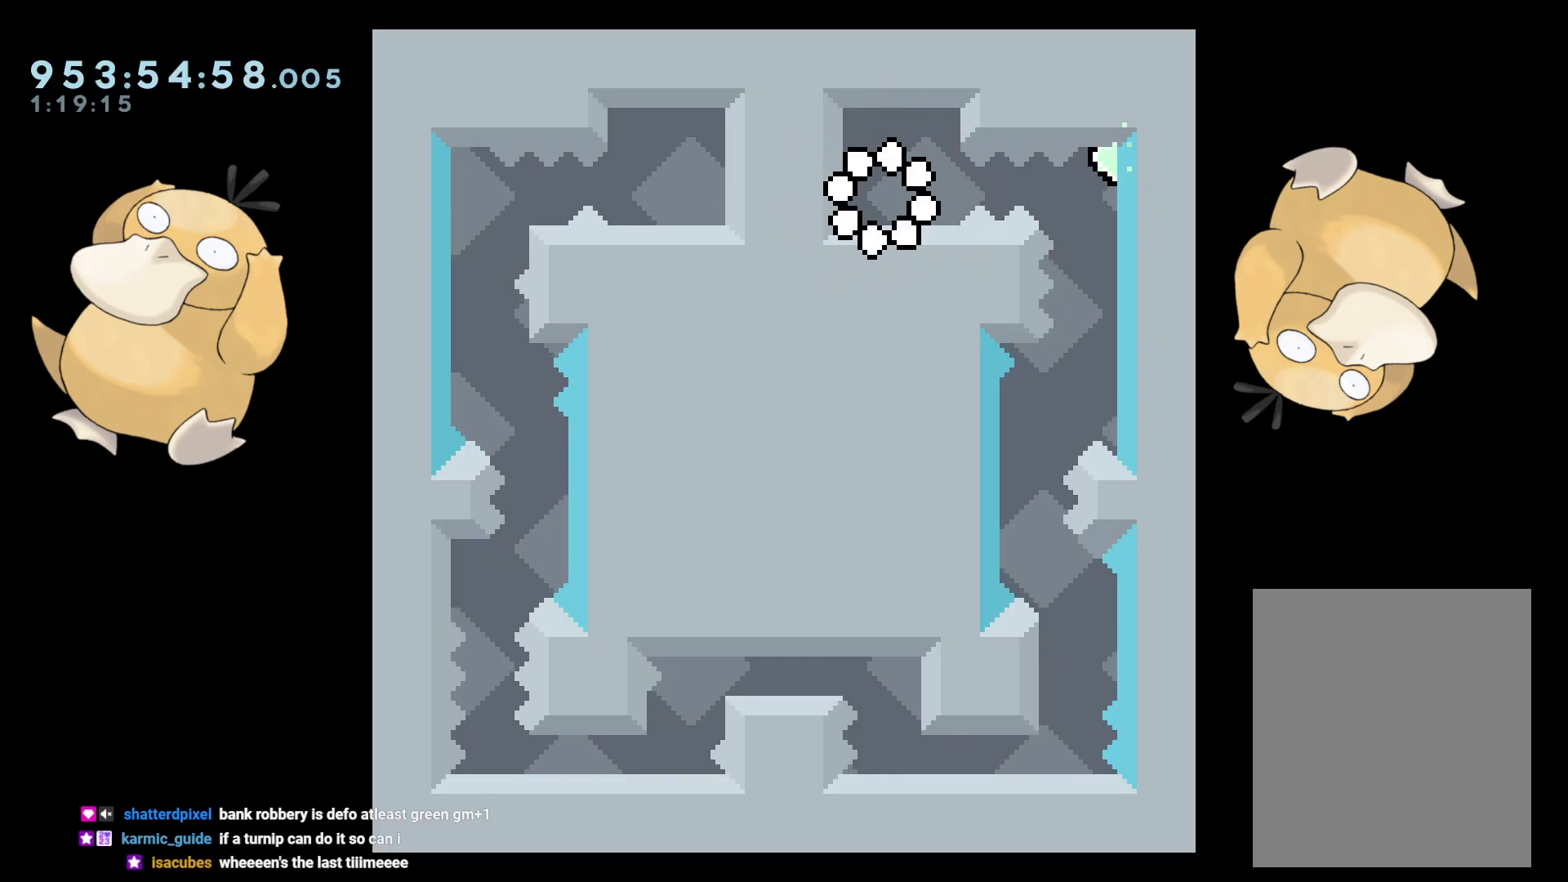
{"buttons": [], "left_stick": "center", "right_stick": "center", "events": [[233, "B", "down"], [233, "DPAD_RIGHT", "down"], [283, "R1", "down"], [350, "B", "up"], [400, "R1", "up"], [433, "DPAD_RIGHT", "up"]]}
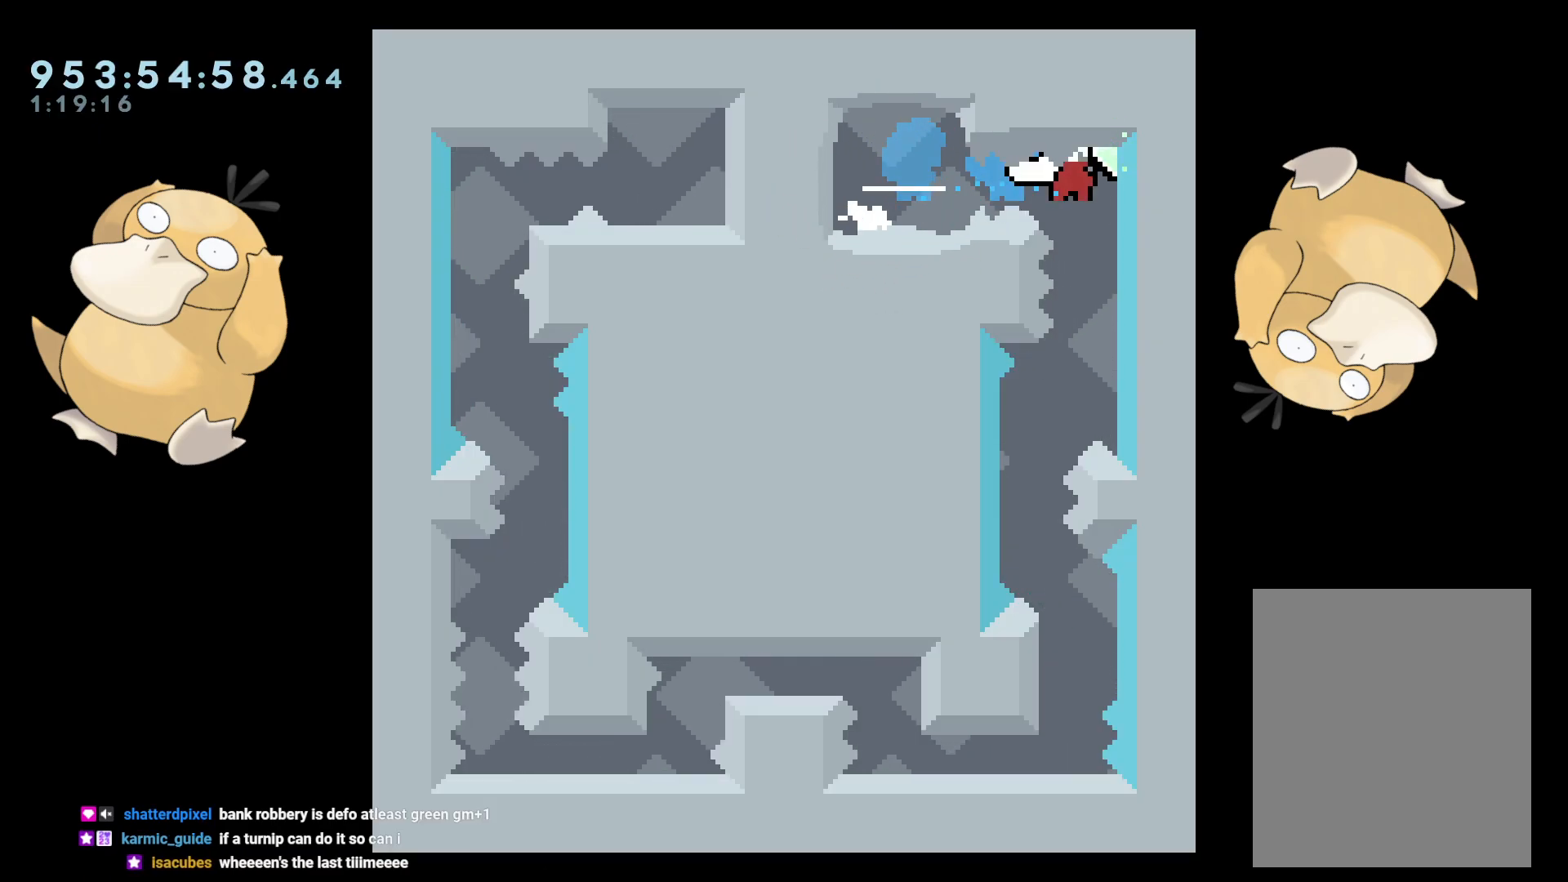
{"buttons": ["DPAD_LEFT"], "left_stick": "center", "right_stick": "center", "events": [[367, "DPAD_LEFT", "down"]]}
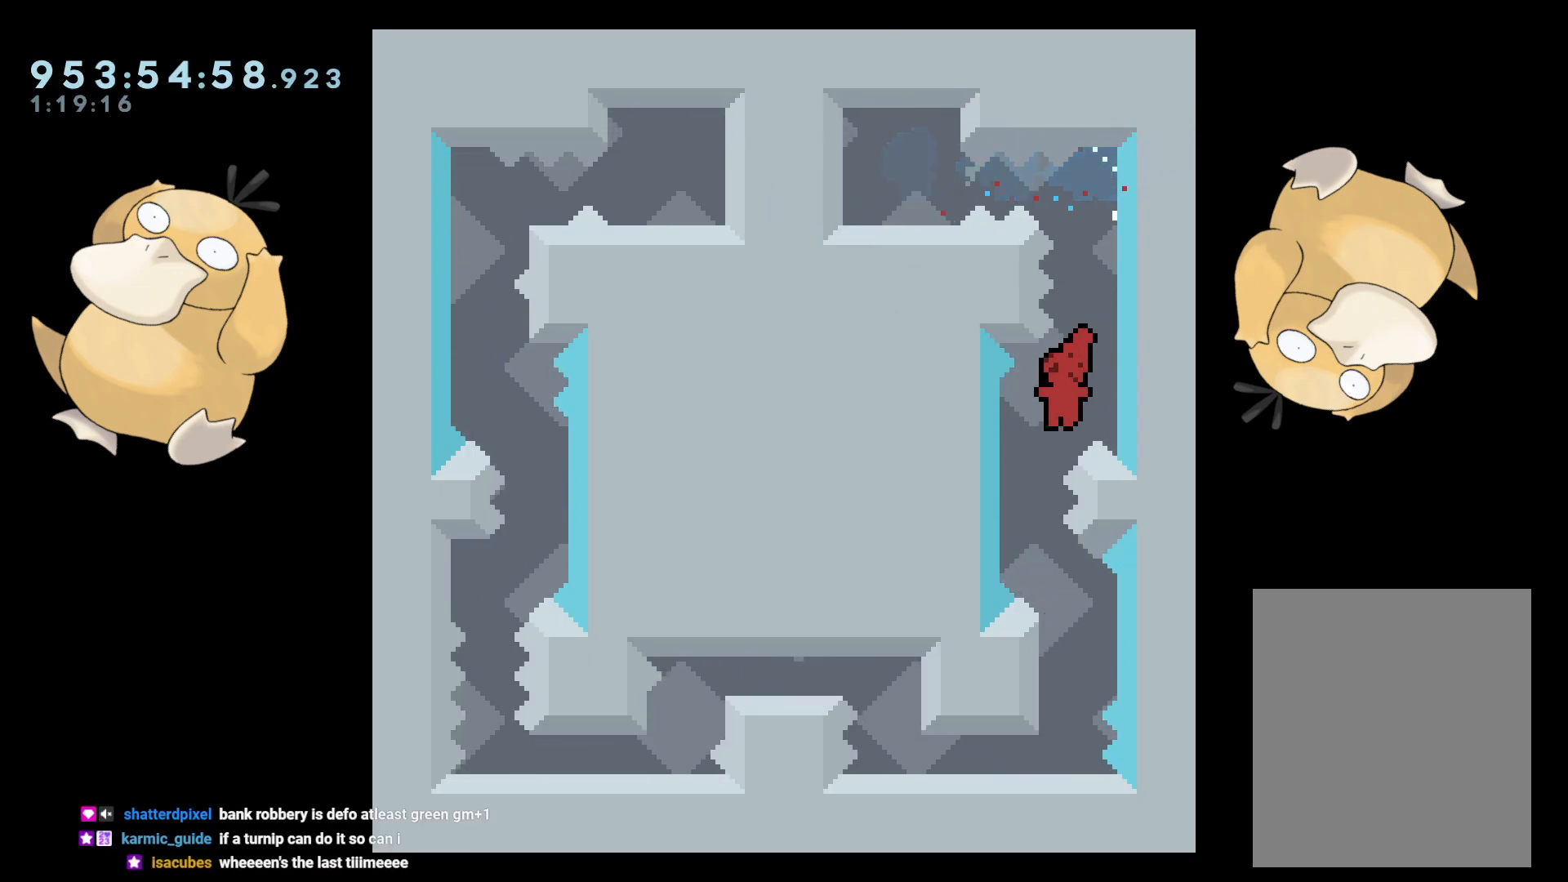
{"buttons": [], "left_stick": "center", "right_stick": "center", "events": [[100, "DPAD_LEFT", "up"], [150, "DPAD_RIGHT", "down"], [167, "DPAD_DOWN", "down"], [167, "Y", "down"], [233, "Y", "up"], [267, "DPAD_DOWN", "up"], [267, "DPAD_RIGHT", "up"], [367, "B", "down"], [400, "B", "up"]]}
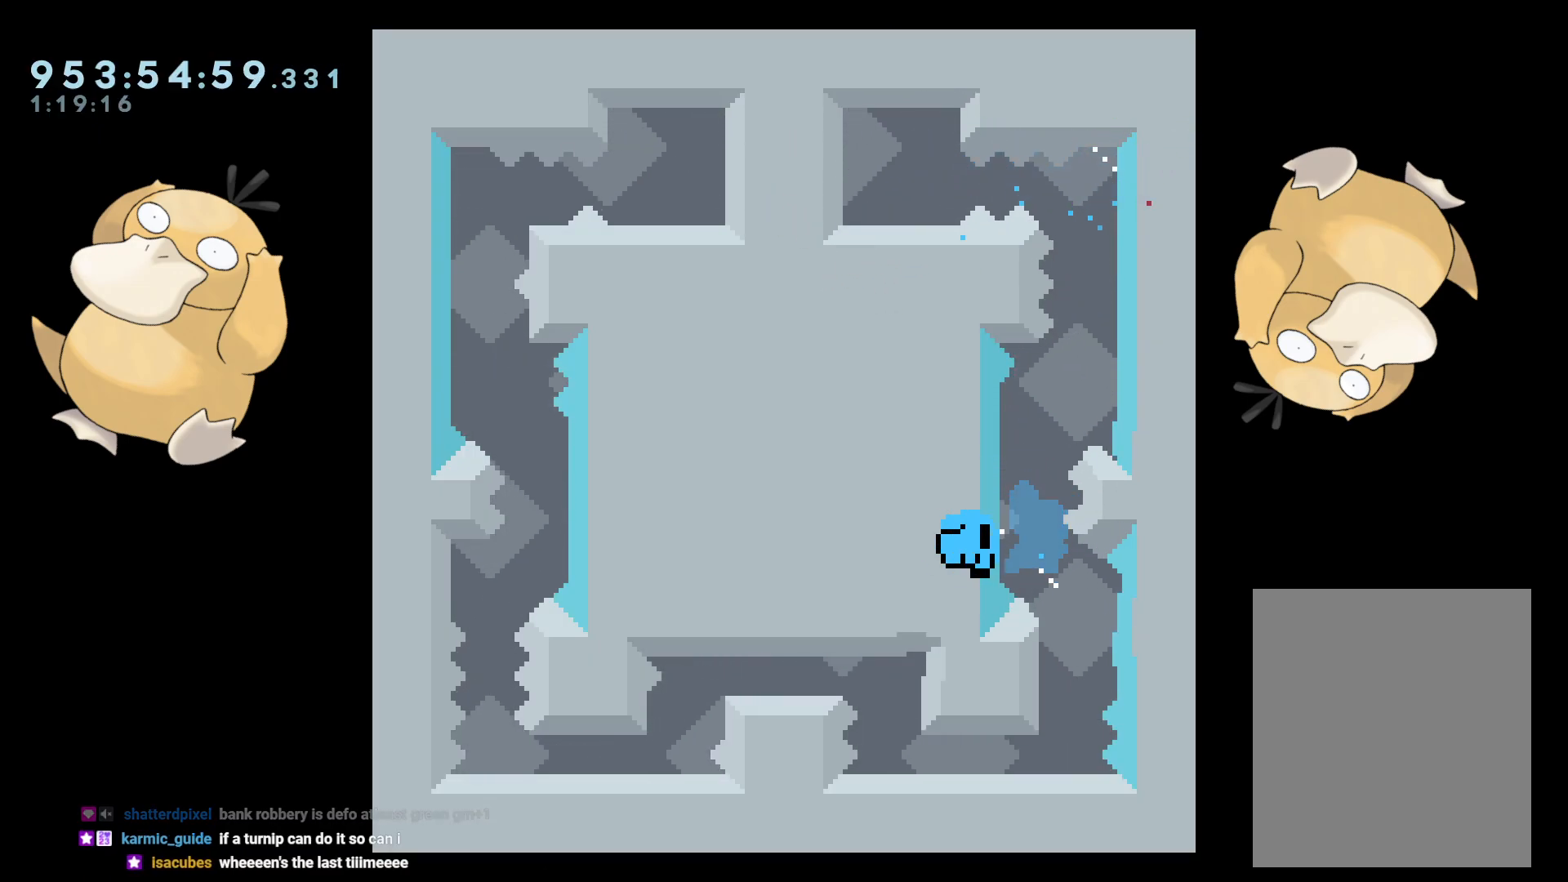
{"buttons": [], "left_stick": "center", "right_stick": "center", "events": [[200, "A", "down"], [283, "A", "up"], [383, "A", "down"], [483, "A", "up"]]}
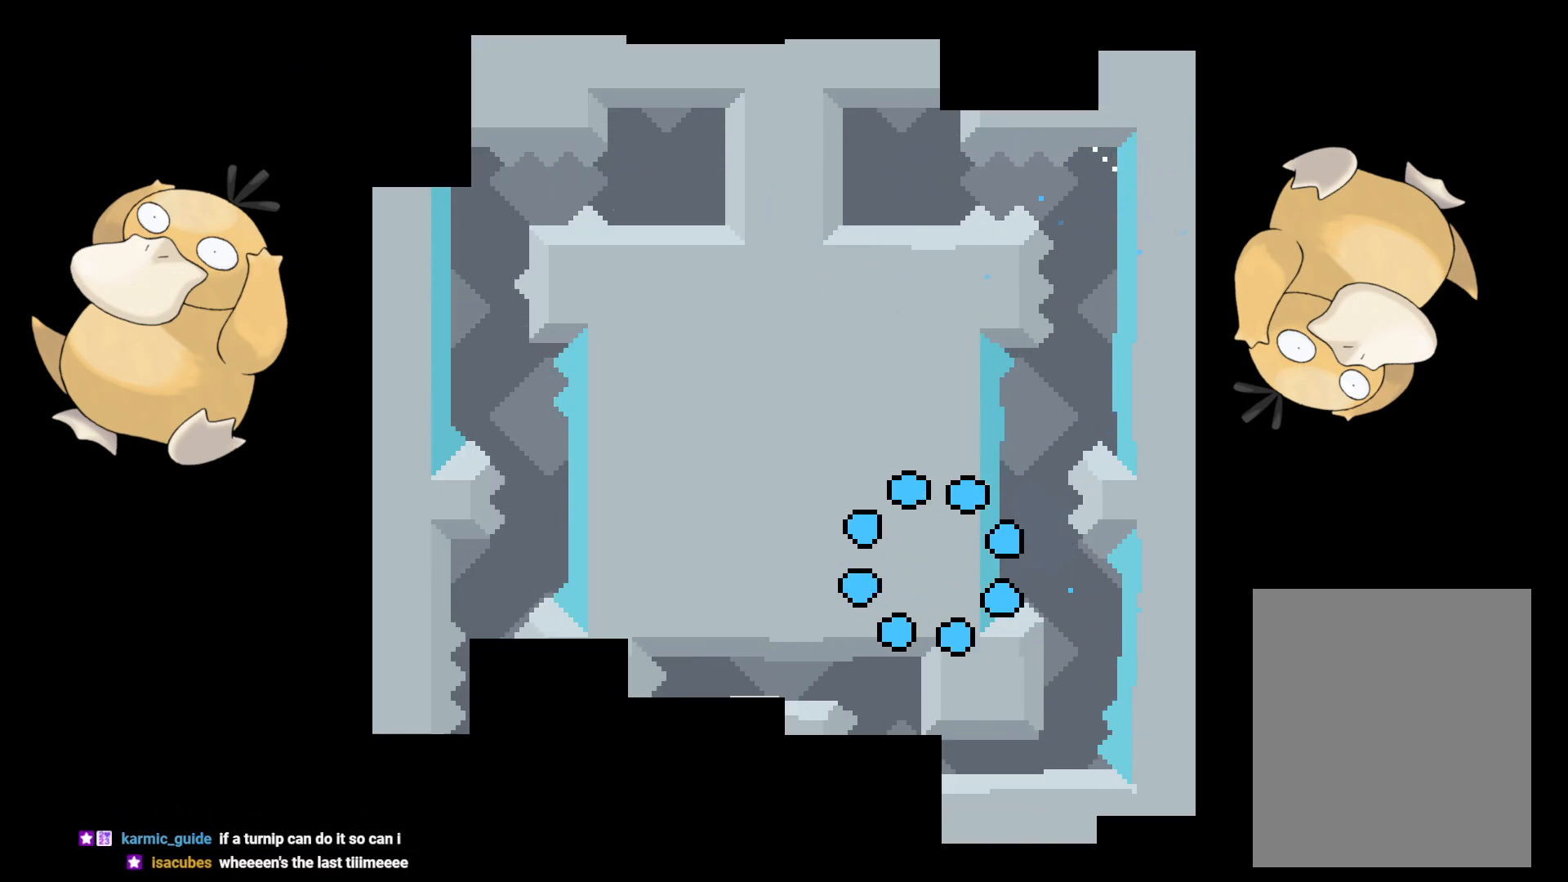
{"buttons": [], "left_stick": "center", "right_stick": "center", "events": []}
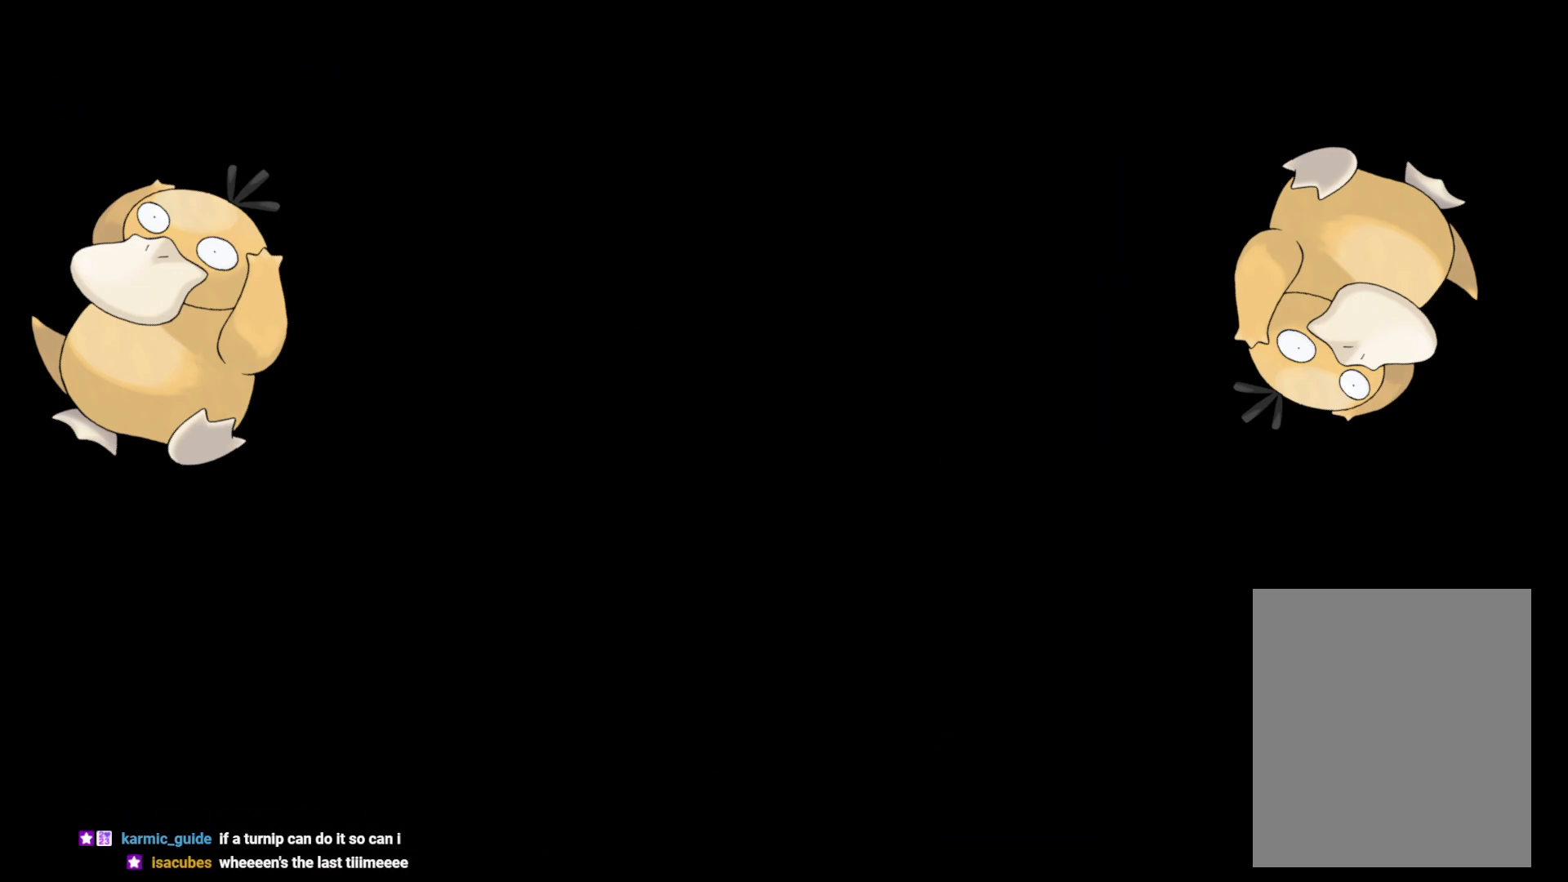
{"buttons": ["B", "R1", "DPAD_RIGHT"], "left_stick": "center", "right_stick": "center", "events": [[433, "DPAD_RIGHT", "down"], [467, "B", "down"], [500, "R1", "down"]]}
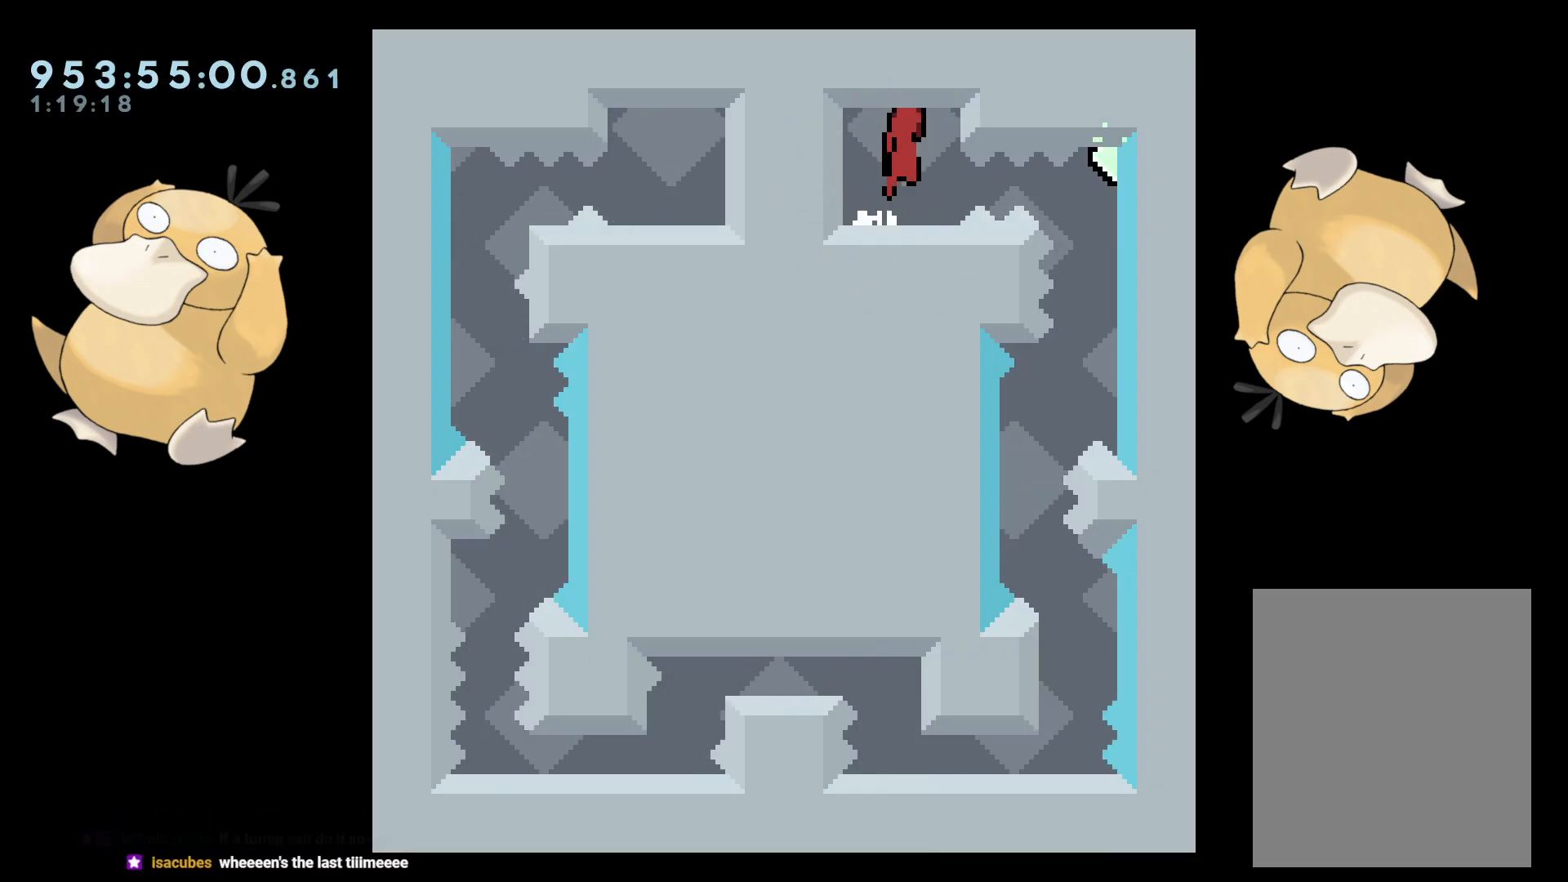
{"buttons": [], "left_stick": "center", "right_stick": "center", "events": [[50, "B", "up"], [117, "R1", "up"], [217, "DPAD_RIGHT", "up"]]}
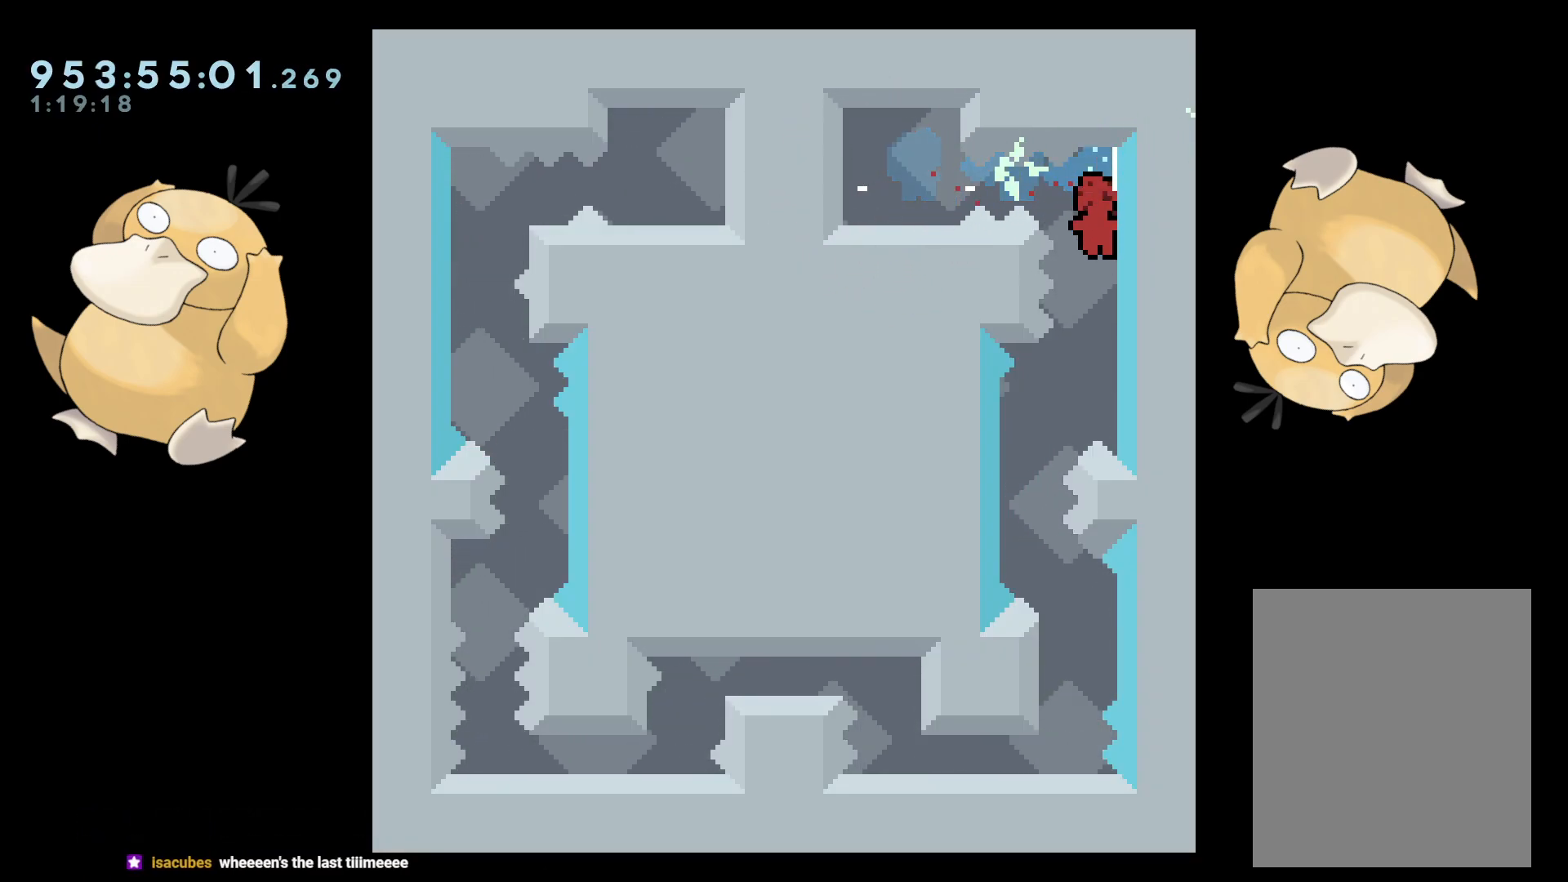
{"buttons": [], "left_stick": "center", "right_stick": "center", "events": [[83, "DPAD_LEFT", "down"], [283, "DPAD_LEFT", "up"], [367, "DPAD_DOWN", "down"], [367, "DPAD_RIGHT", "down"], [400, "Y", "down"], [450, "Y", "up"], [483, "DPAD_DOWN", "up"], [483, "DPAD_RIGHT", "up"]]}
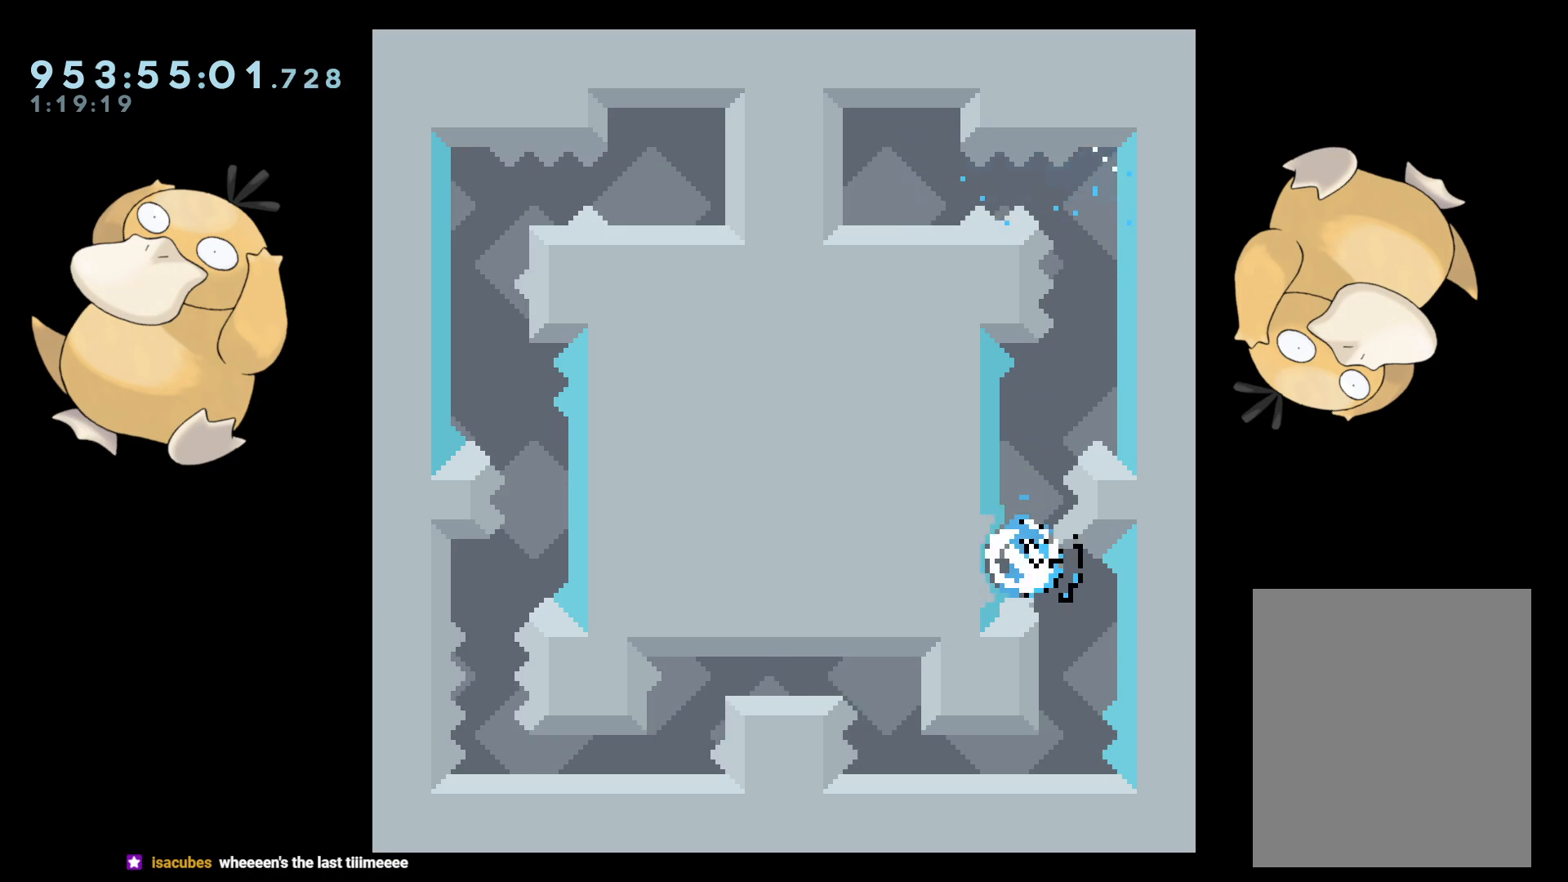
{"buttons": [], "left_stick": "center", "right_stick": "center", "events": [[67, "B", "down"], [133, "B", "up"]]}
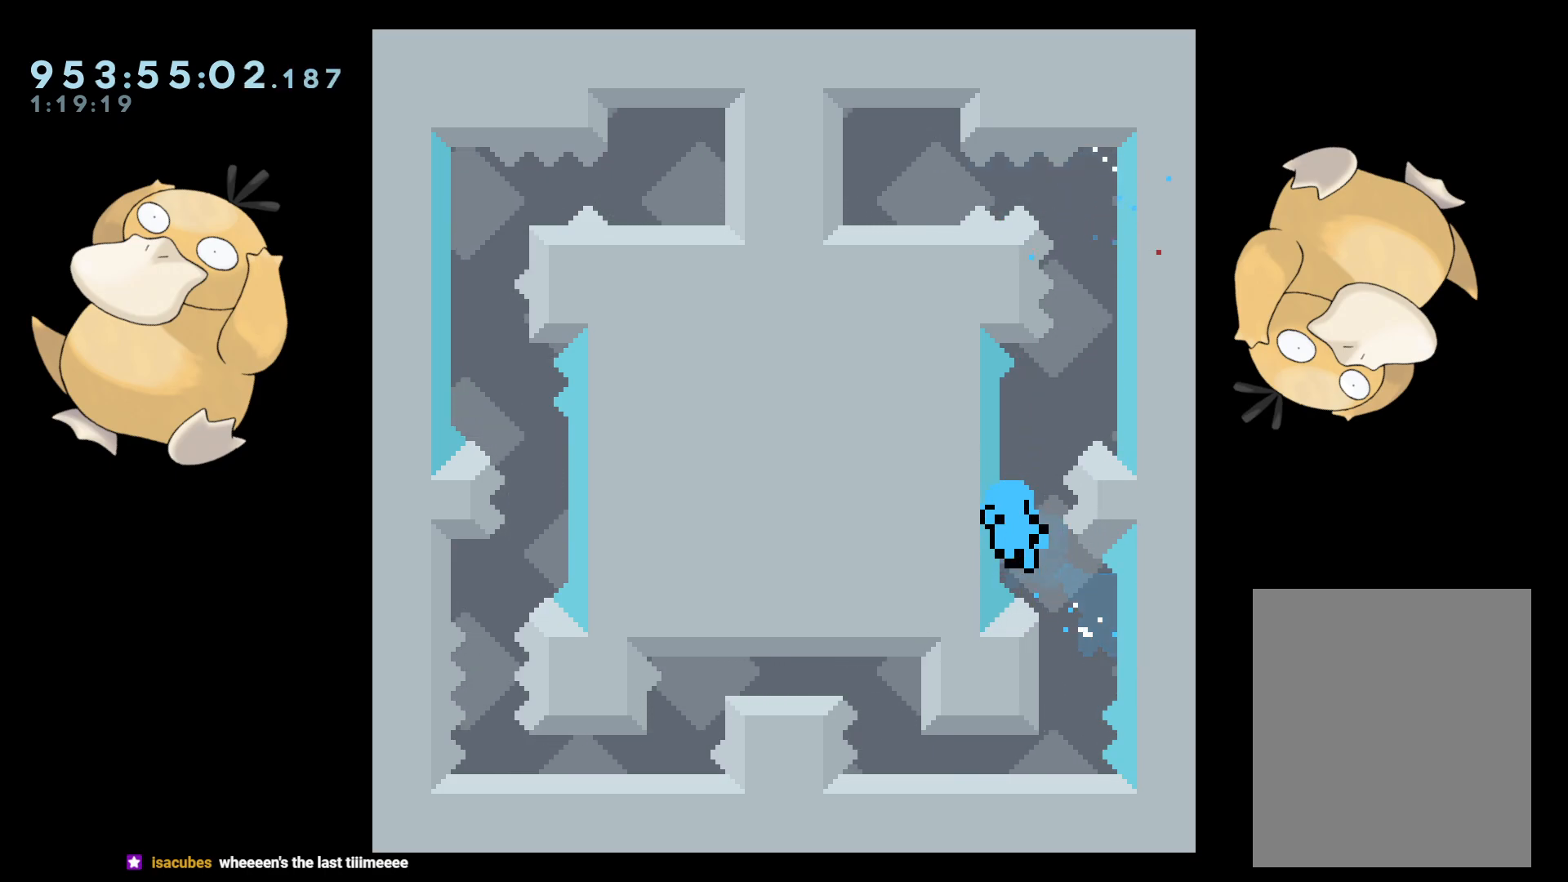
{"buttons": [], "left_stick": "center", "right_stick": "center", "events": [[217, "A", "down"], [300, "A", "up"], [417, "A", "down"], [500, "A", "up"]]}
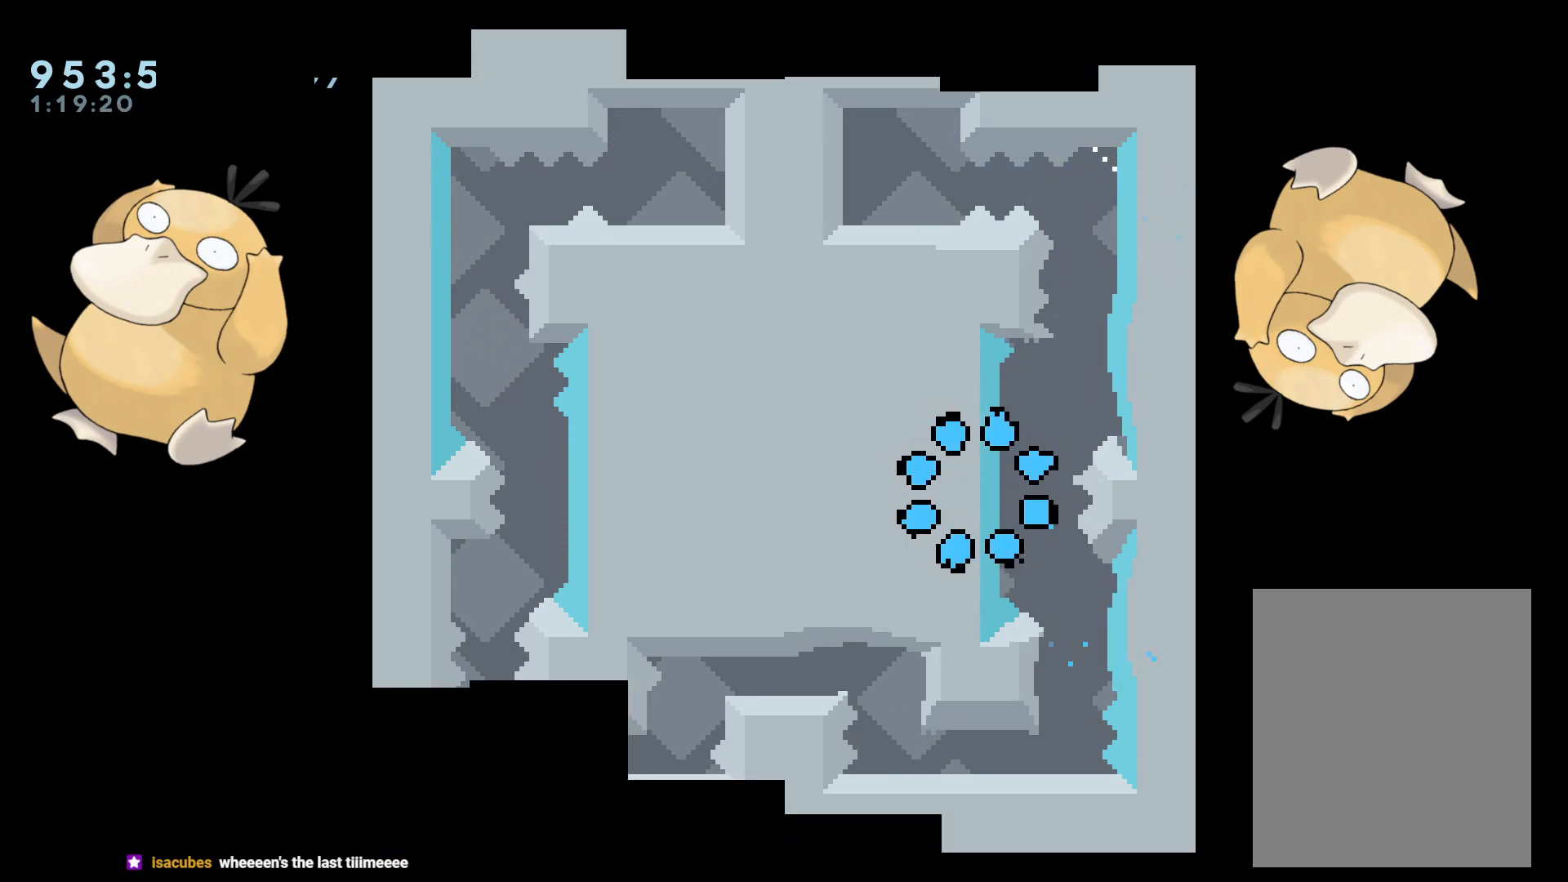
{"buttons": [], "left_stick": "center", "right_stick": "center", "events": []}
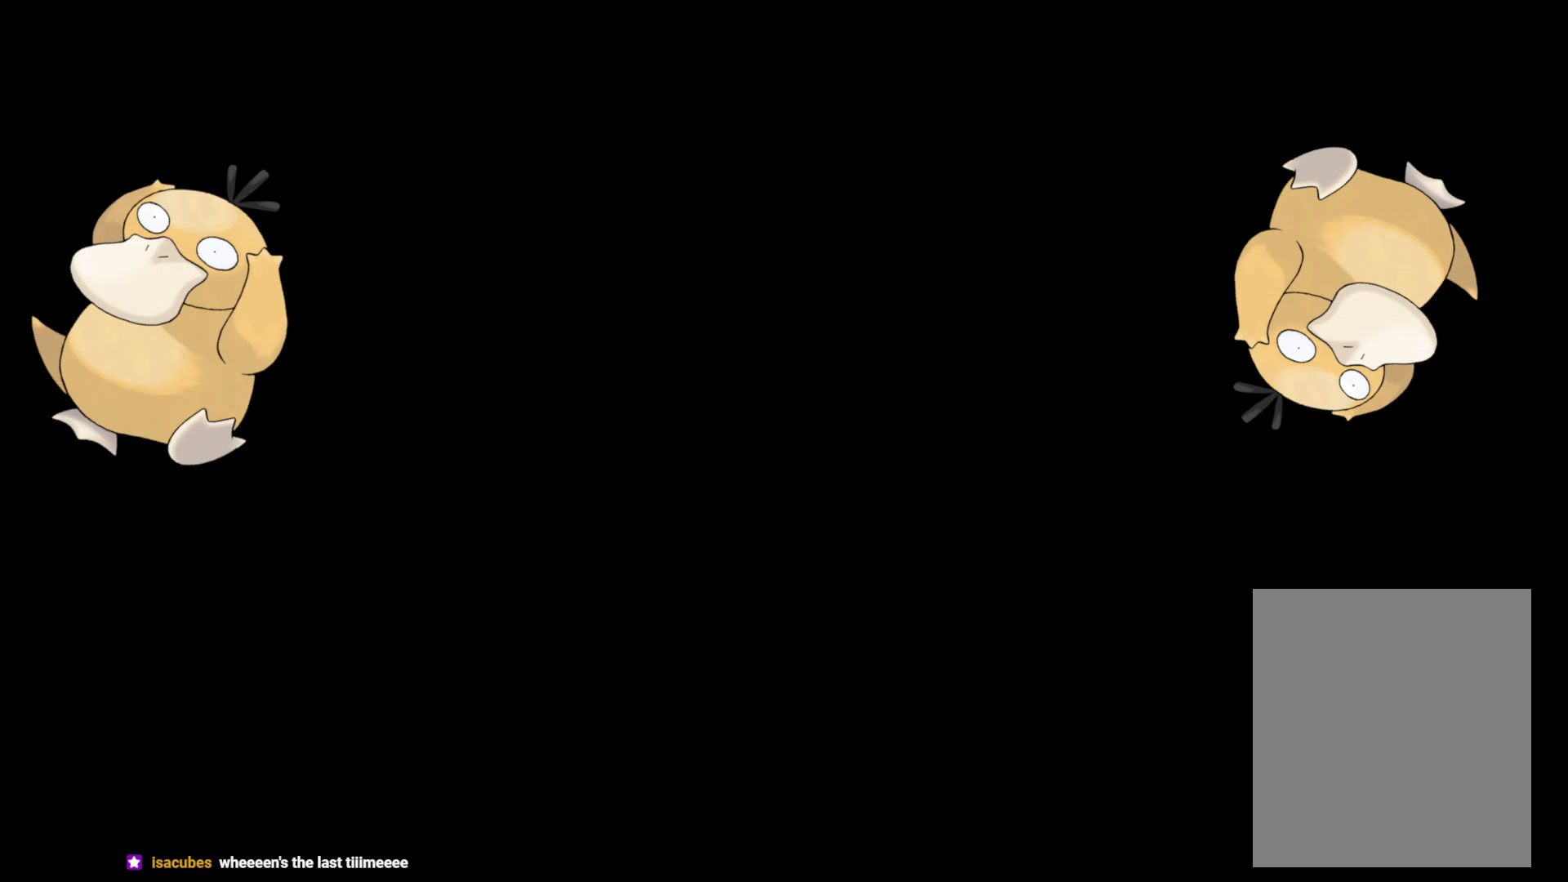
{"buttons": ["B", "R1", "DPAD_RIGHT"], "left_stick": "center", "right_stick": "center", "events": [[417, "DPAD_RIGHT", "down"], [433, "B", "down"], [467, "R1", "down"]]}
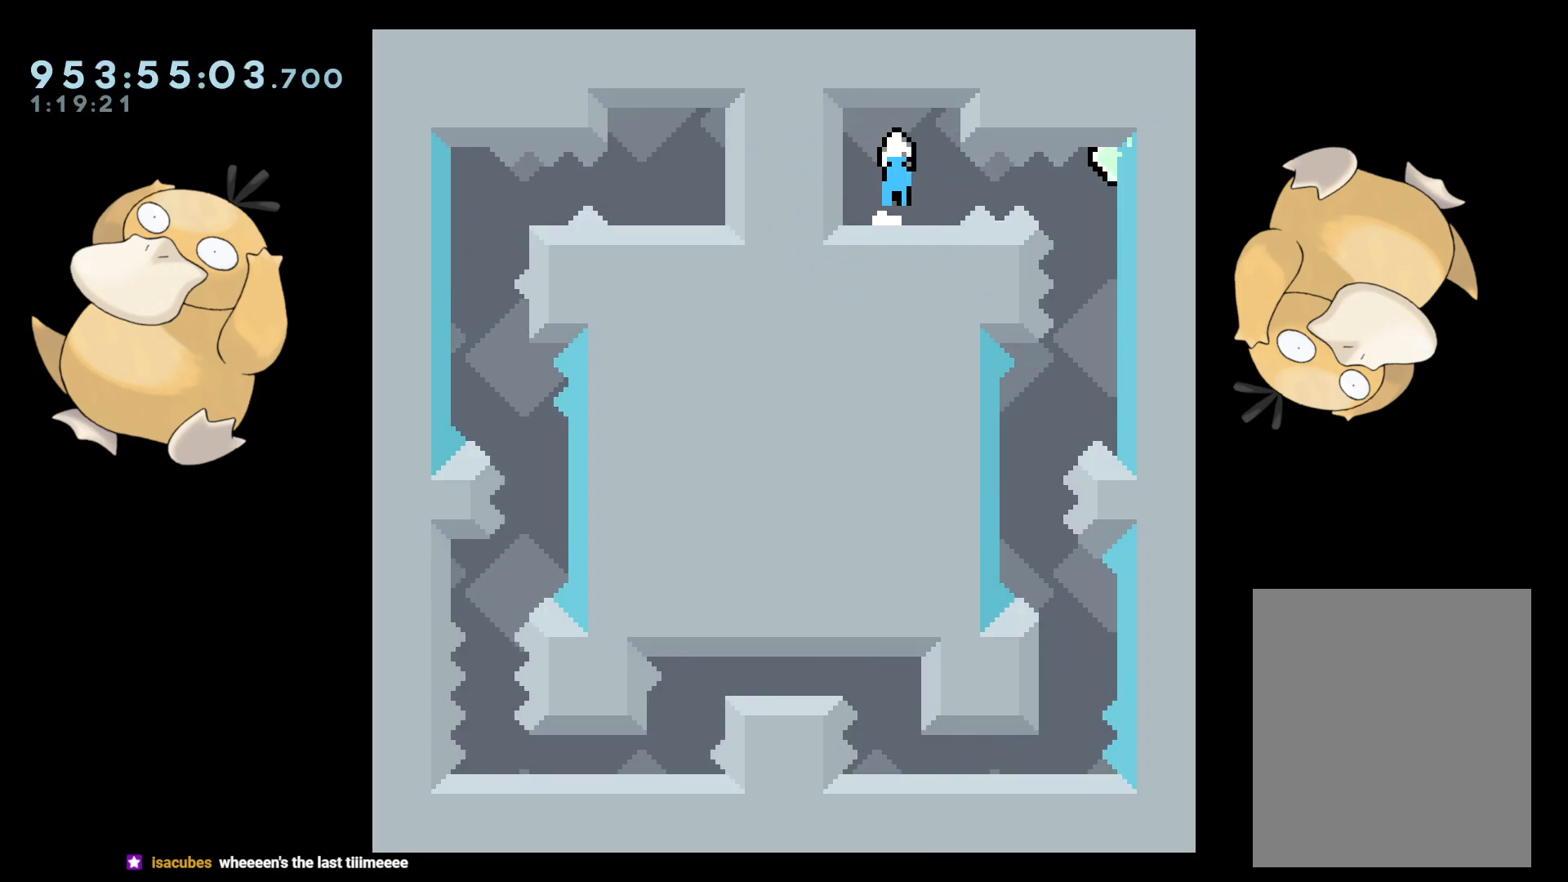
{"buttons": [], "left_stick": "center", "right_stick": "center", "events": [[17, "B", "up"], [67, "R1", "up"], [150, "DPAD_RIGHT", "up"]]}
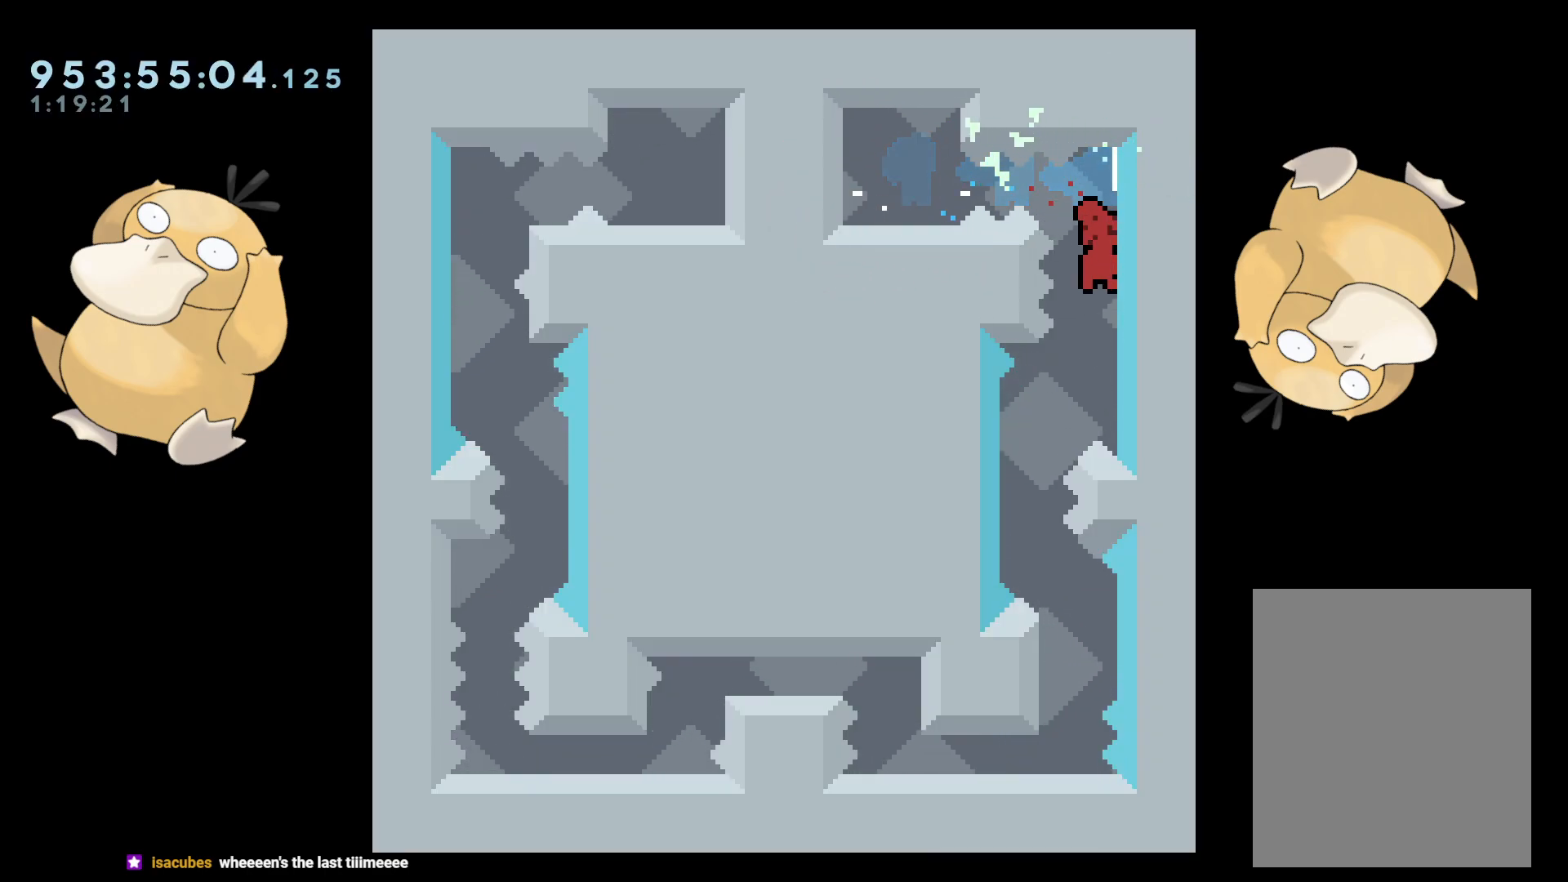
{"buttons": [], "left_stick": "center", "right_stick": "center", "events": [[17, "DPAD_LEFT", "down"], [233, "DPAD_LEFT", "up"], [300, "DPAD_DOWN", "down"], [300, "DPAD_RIGHT", "down"], [333, "Y", "down"], [417, "Y", "up"], [433, "DPAD_DOWN", "up"], [433, "DPAD_RIGHT", "up"]]}
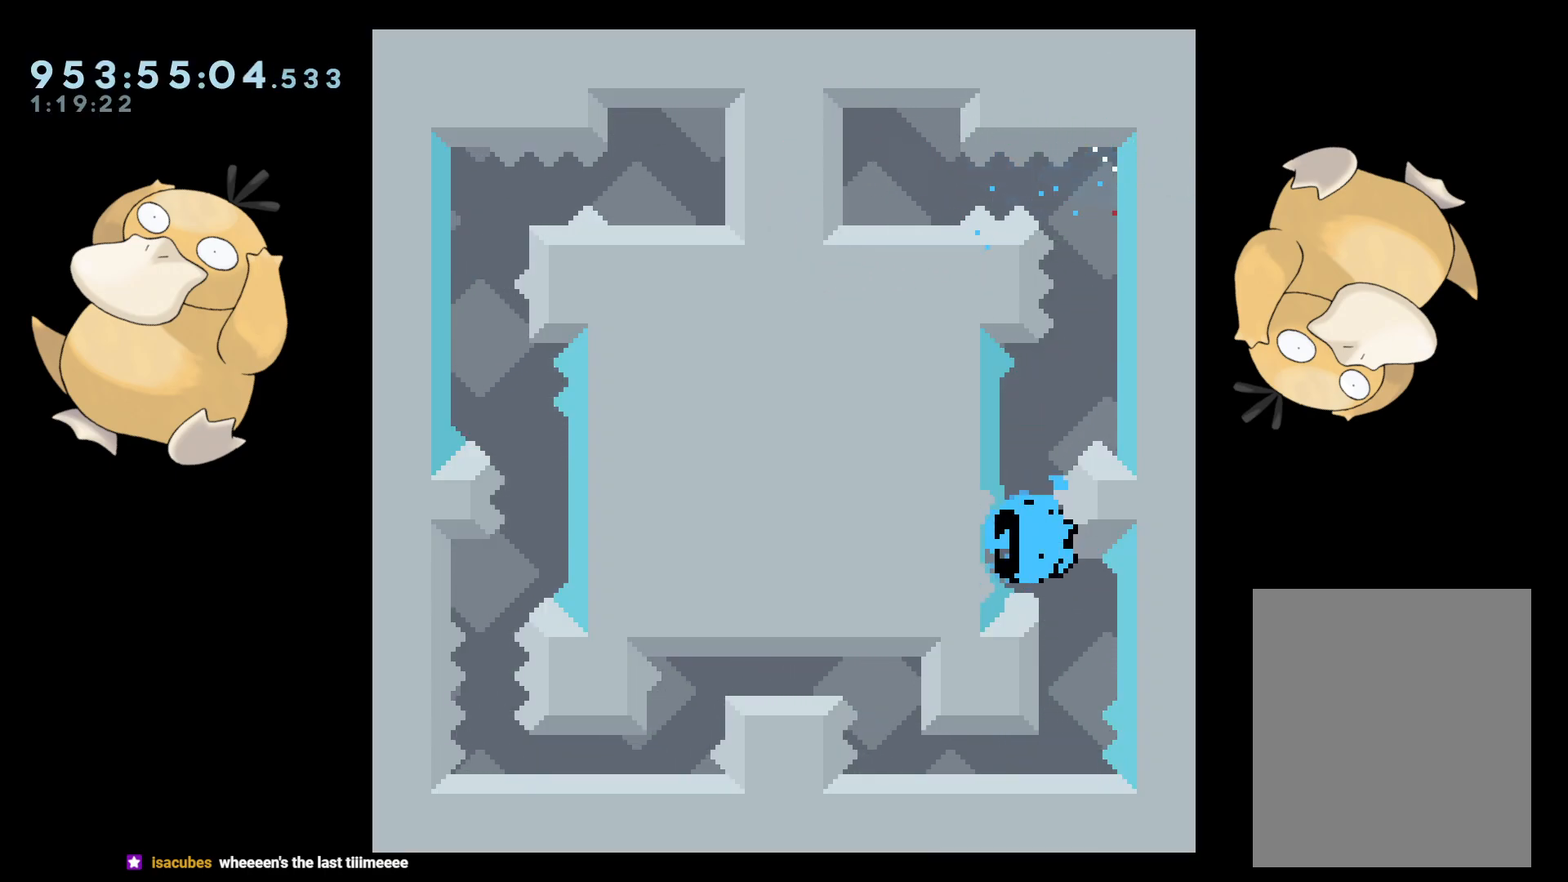
{"buttons": [], "left_stick": "center", "right_stick": "center", "events": [[33, "B", "down"], [50, "B", "up"]]}
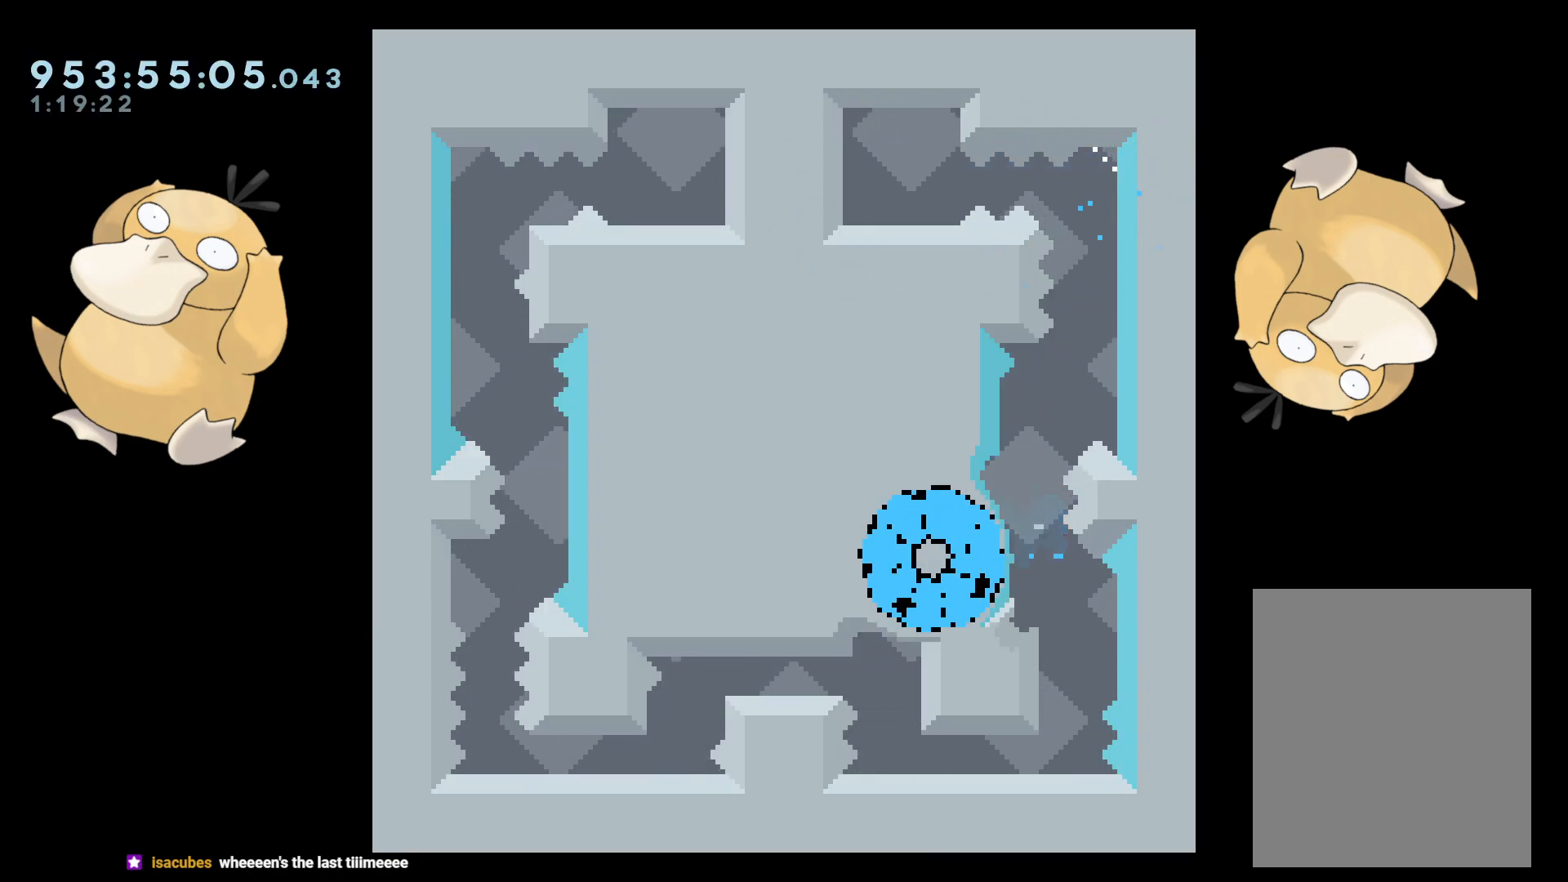
{"buttons": [], "left_stick": "center", "right_stick": "center", "events": []}
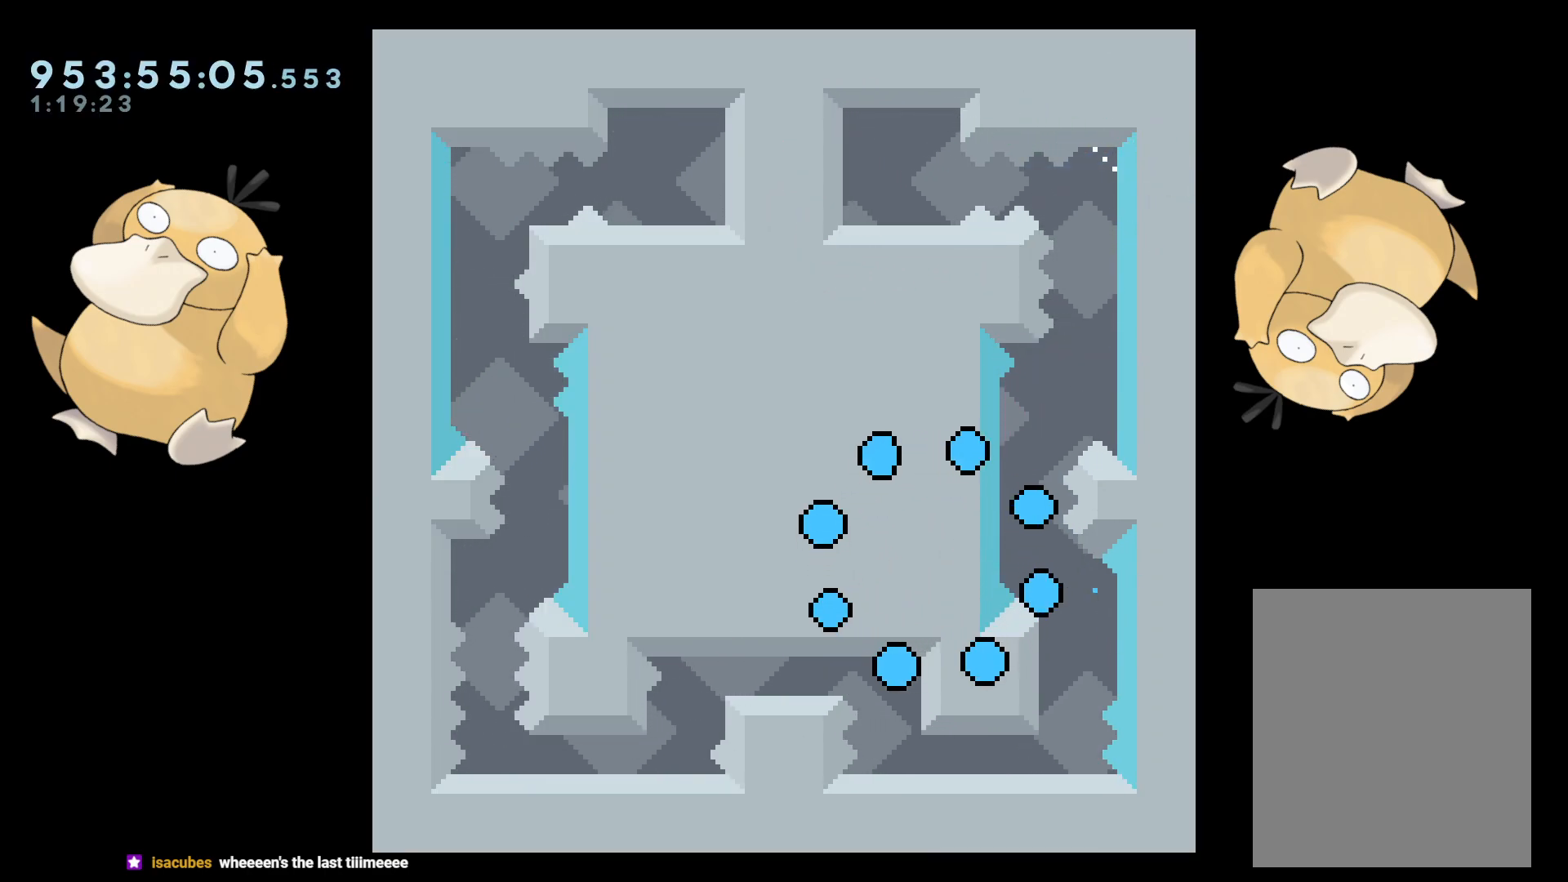
{"buttons": [], "left_stick": "center", "right_stick": "center", "events": []}
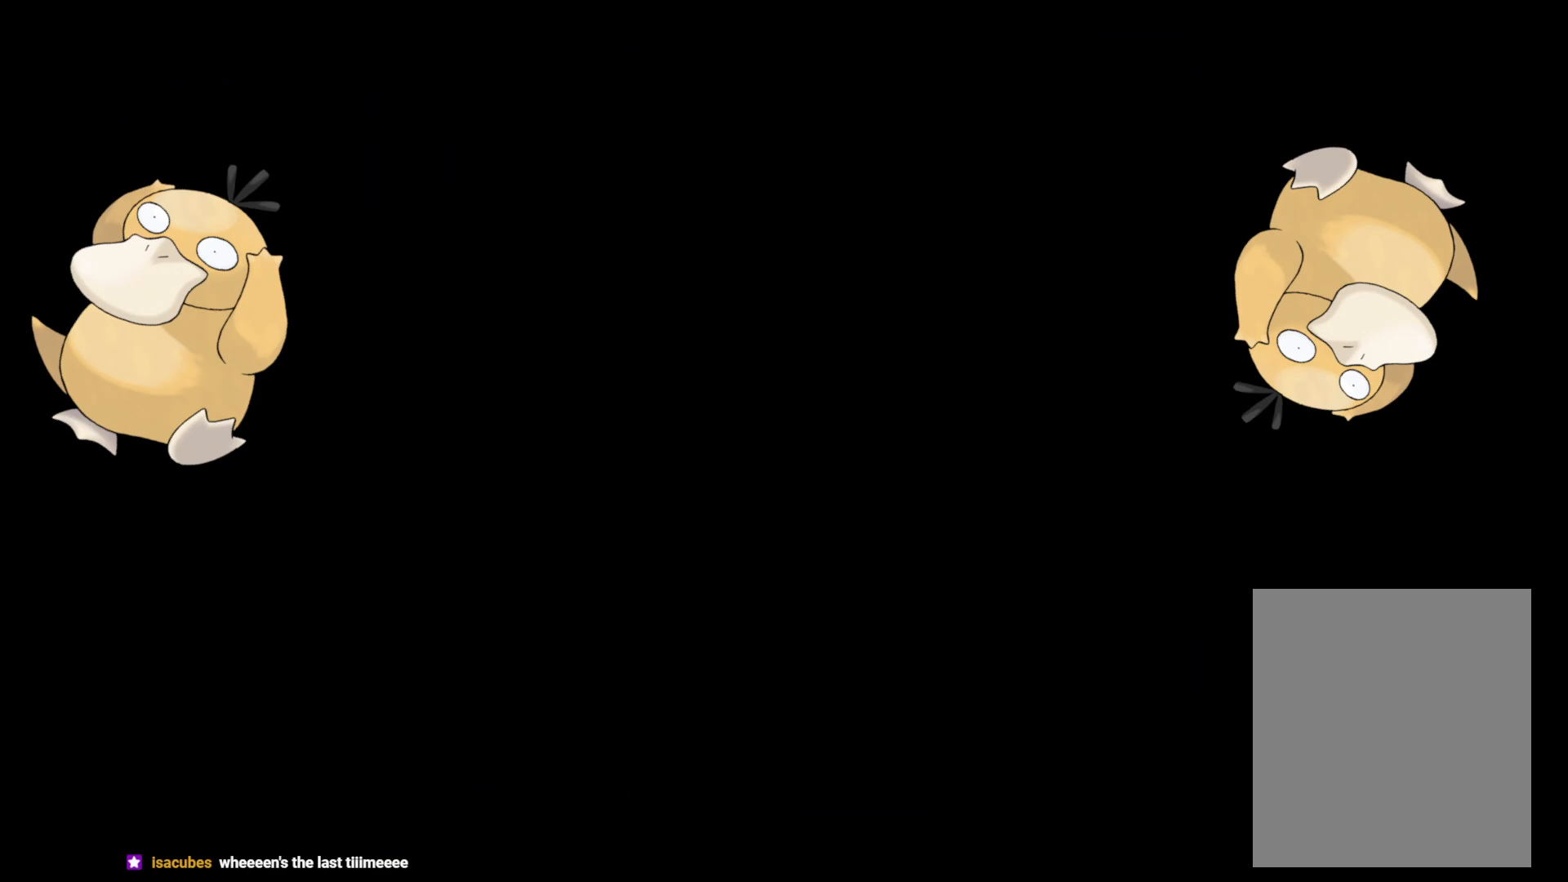
{"buttons": [], "left_stick": "center", "right_stick": "center", "events": []}
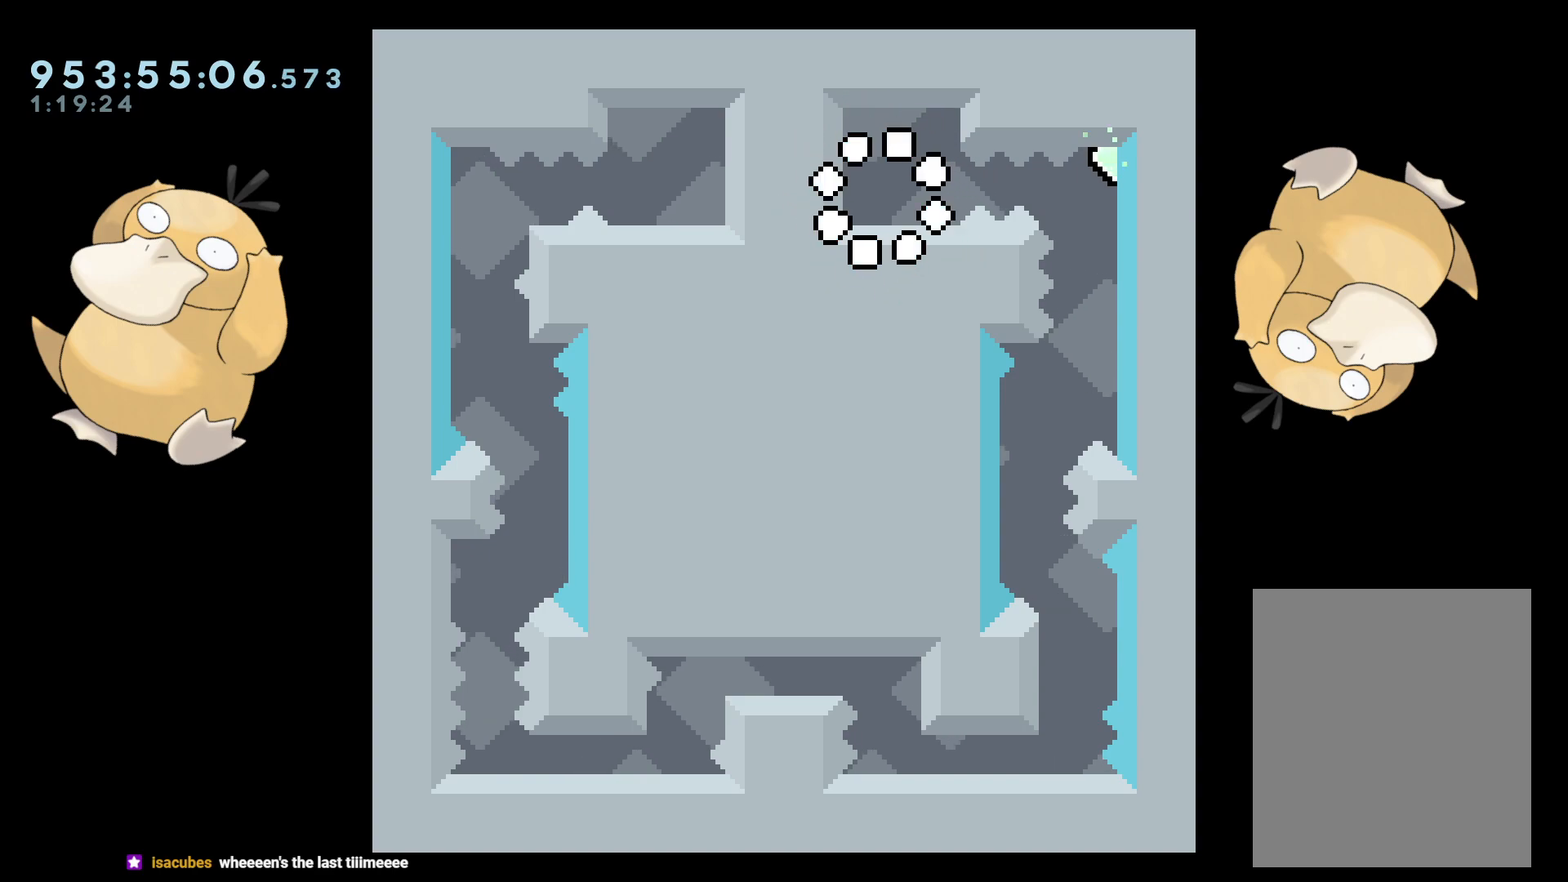
{"buttons": [], "left_stick": "center", "right_stick": "center", "events": [[217, "DPAD_RIGHT", "down"], [233, "B", "down"], [283, "R1", "down"], [350, "B", "up"], [400, "R1", "up"], [433, "DPAD_RIGHT", "up"]]}
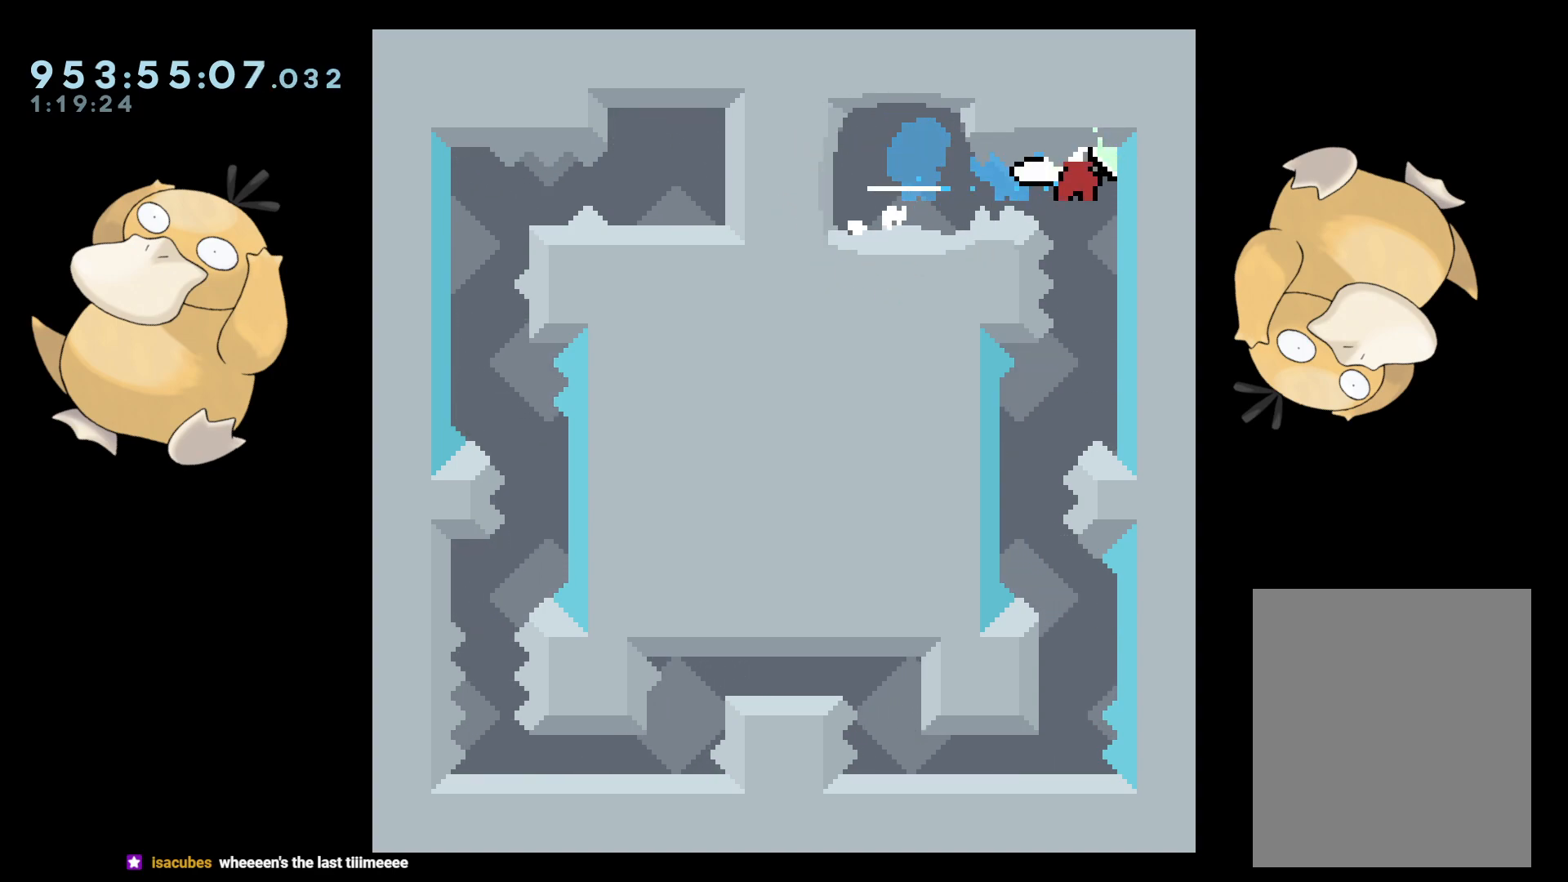
{"buttons": ["DPAD_LEFT"], "left_stick": "center", "right_stick": "center", "events": [[383, "DPAD_LEFT", "down"]]}
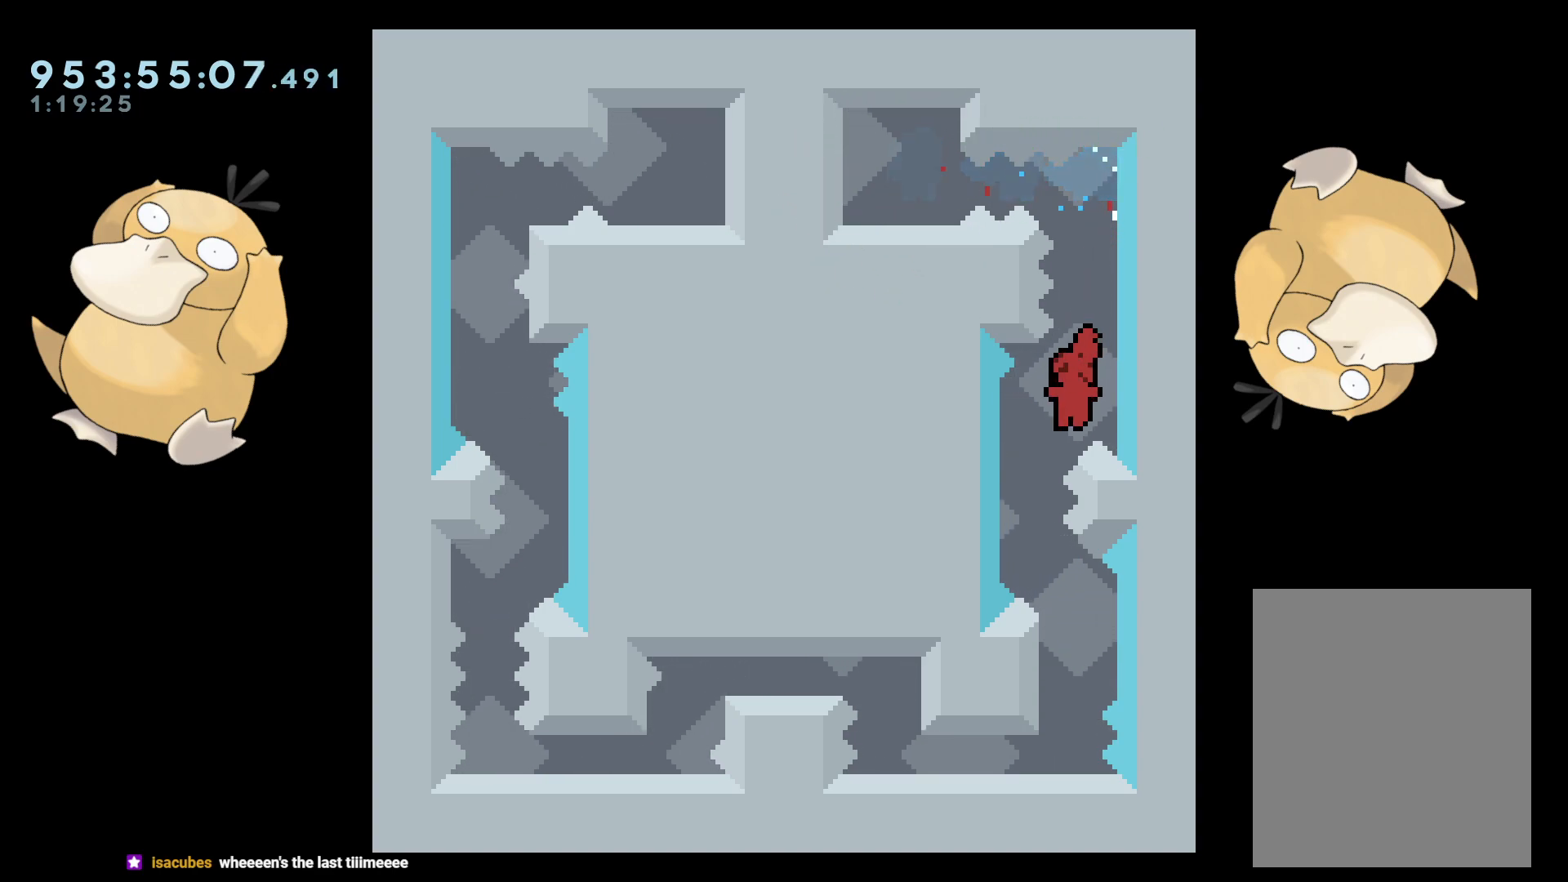
{"buttons": [], "left_stick": "center", "right_stick": "center", "events": [[83, "DPAD_LEFT", "up"], [183, "DPAD_DOWN", "down"], [183, "DPAD_RIGHT", "down"], [183, "Y", "down"], [267, "Y", "up"], [300, "DPAD_DOWN", "up"], [300, "DPAD_RIGHT", "up"], [383, "B", "down"], [417, "B", "up"]]}